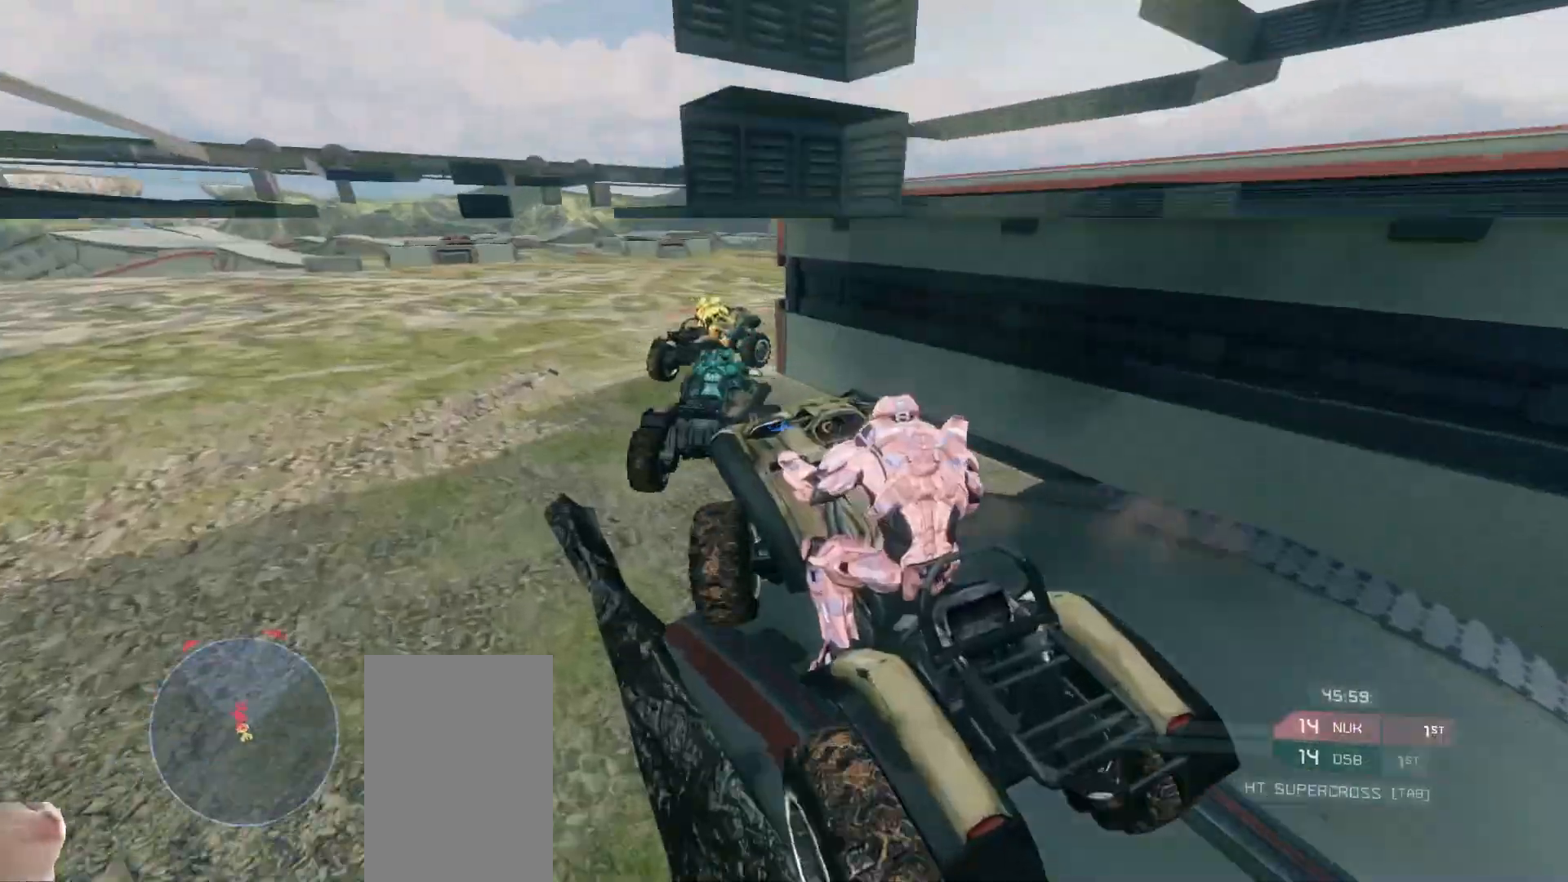
Gameplay with keyboard and mouse; each line is a JSON object with the keys and mouse buttons held at the frame after it. "events" lists presses ("down") and releases ("up") of "a", "ctrl", "d", "e", "s", "w", "mouse_left", "mouse_wheel" and "mouse_right" between this image and that frame as [ms after this image, input, new state], when the widget could be followed in between. "mouse_left", "mouse_wheel", "mouse_right" = the "left", "wheel", "right" buttons of the "mouse" list. No other keys are recorded. "wheel" means that the mouse wheel is clicked or scrolled. Mouse movement is not recorded.
{"keys": ["w"], "mouse": [], "events": []}
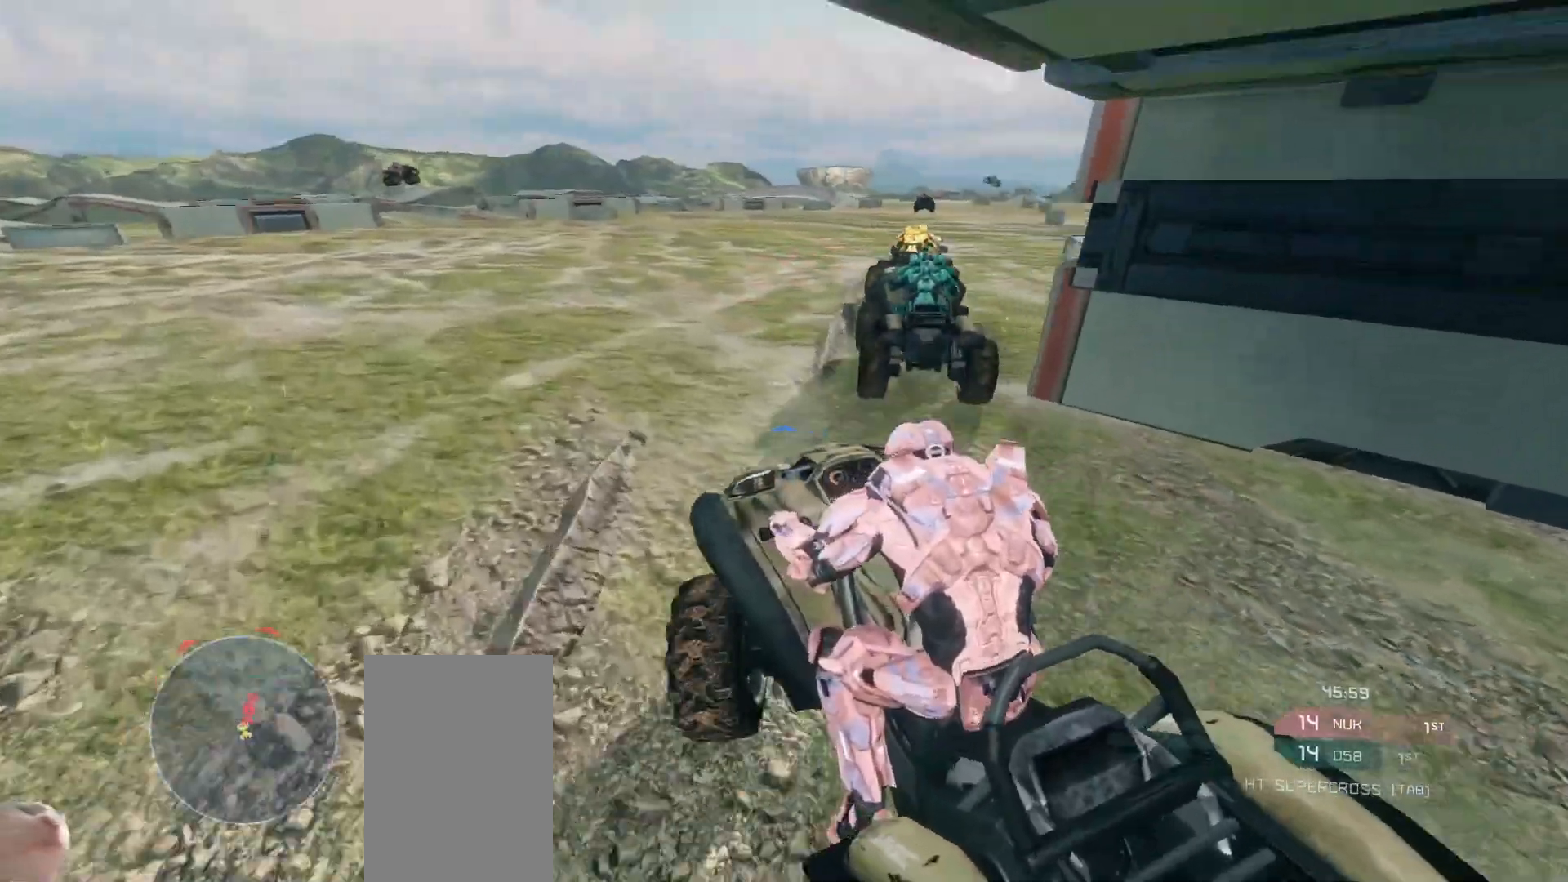
{"keys": ["w"], "mouse": [], "events": []}
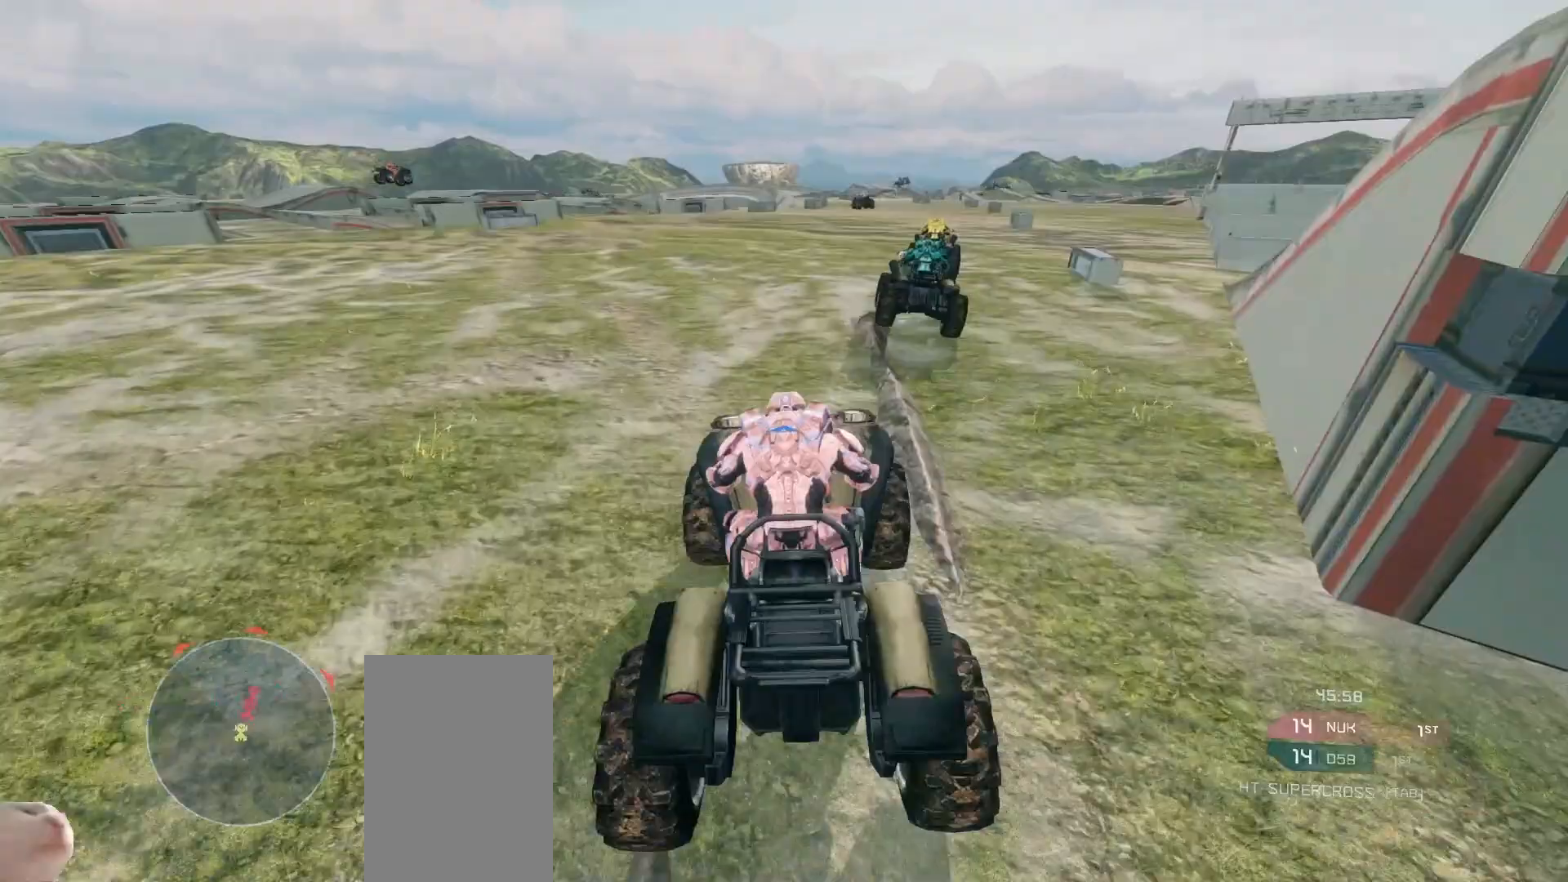
{"keys": ["w"], "mouse": [], "events": []}
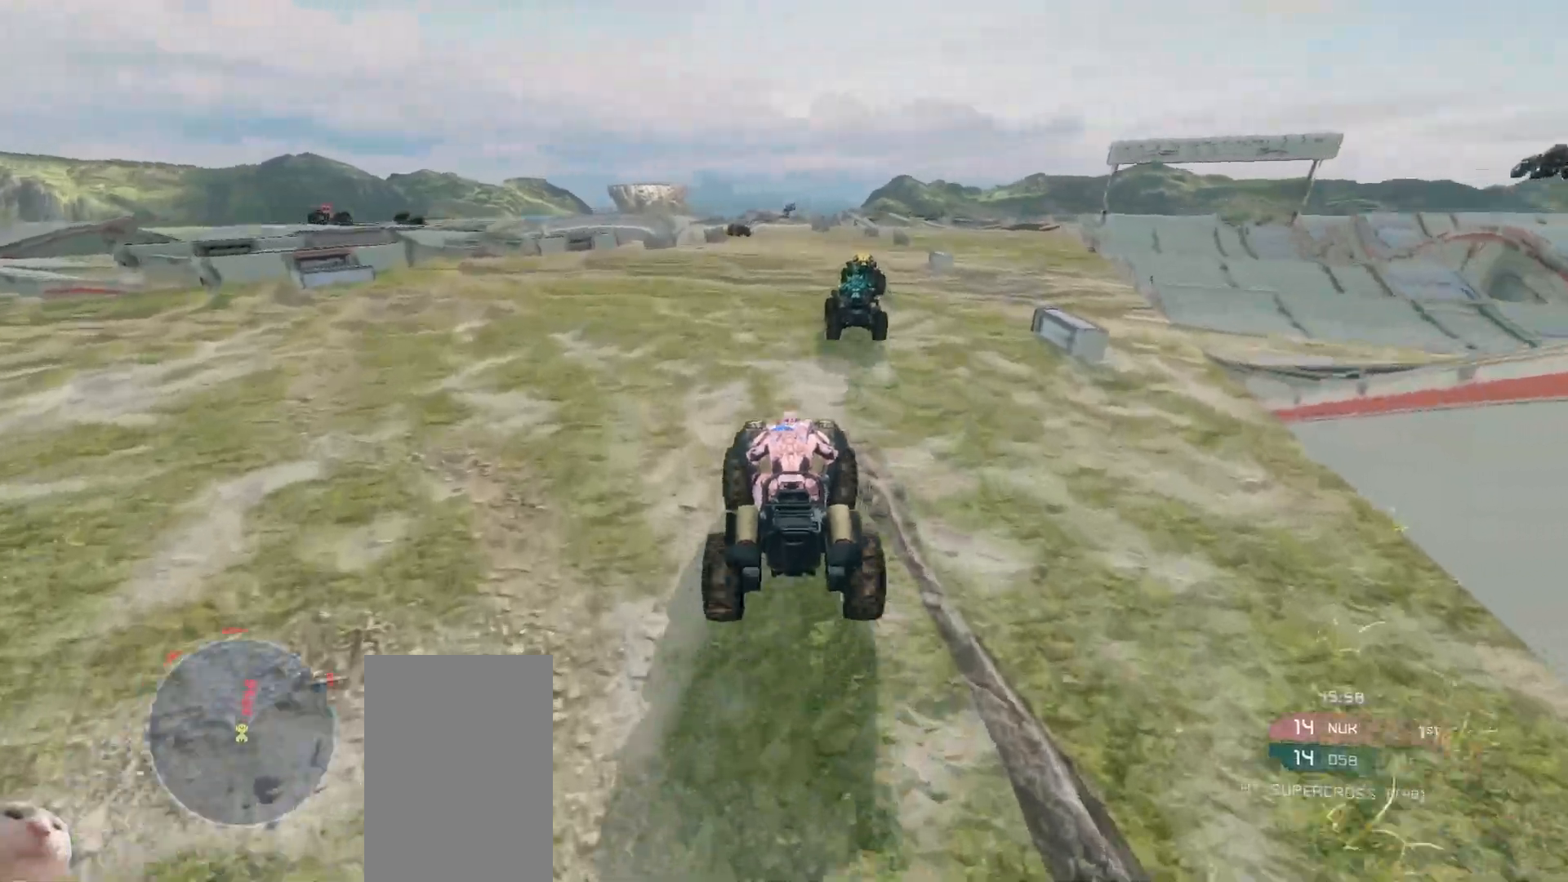
{"keys": ["w"], "mouse": [], "events": []}
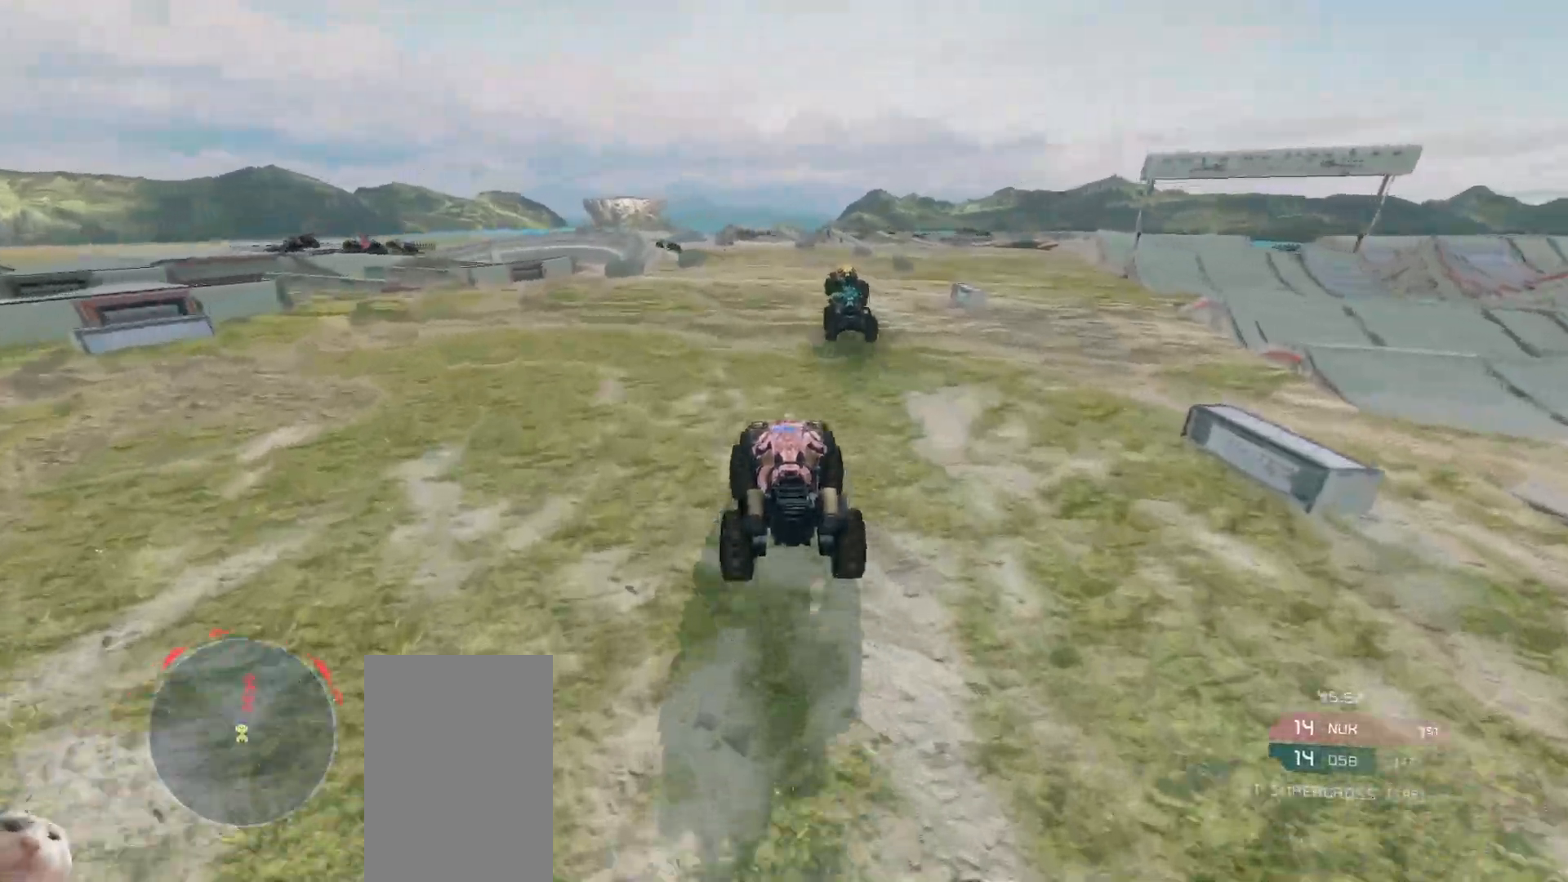
{"keys": ["w"], "mouse": [], "events": []}
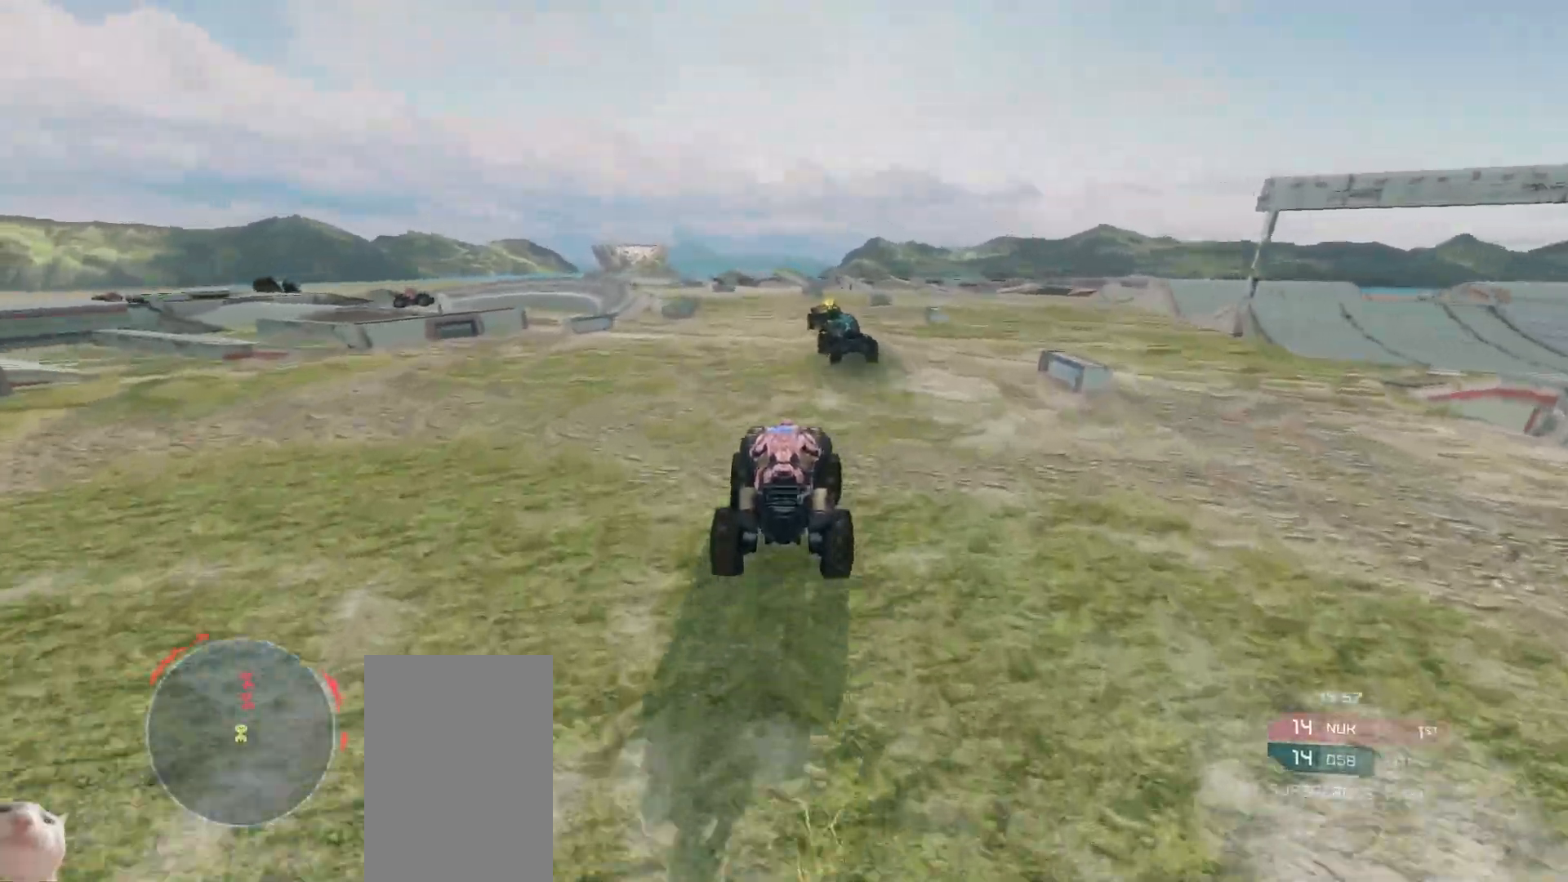
{"keys": ["w"], "mouse": [], "events": []}
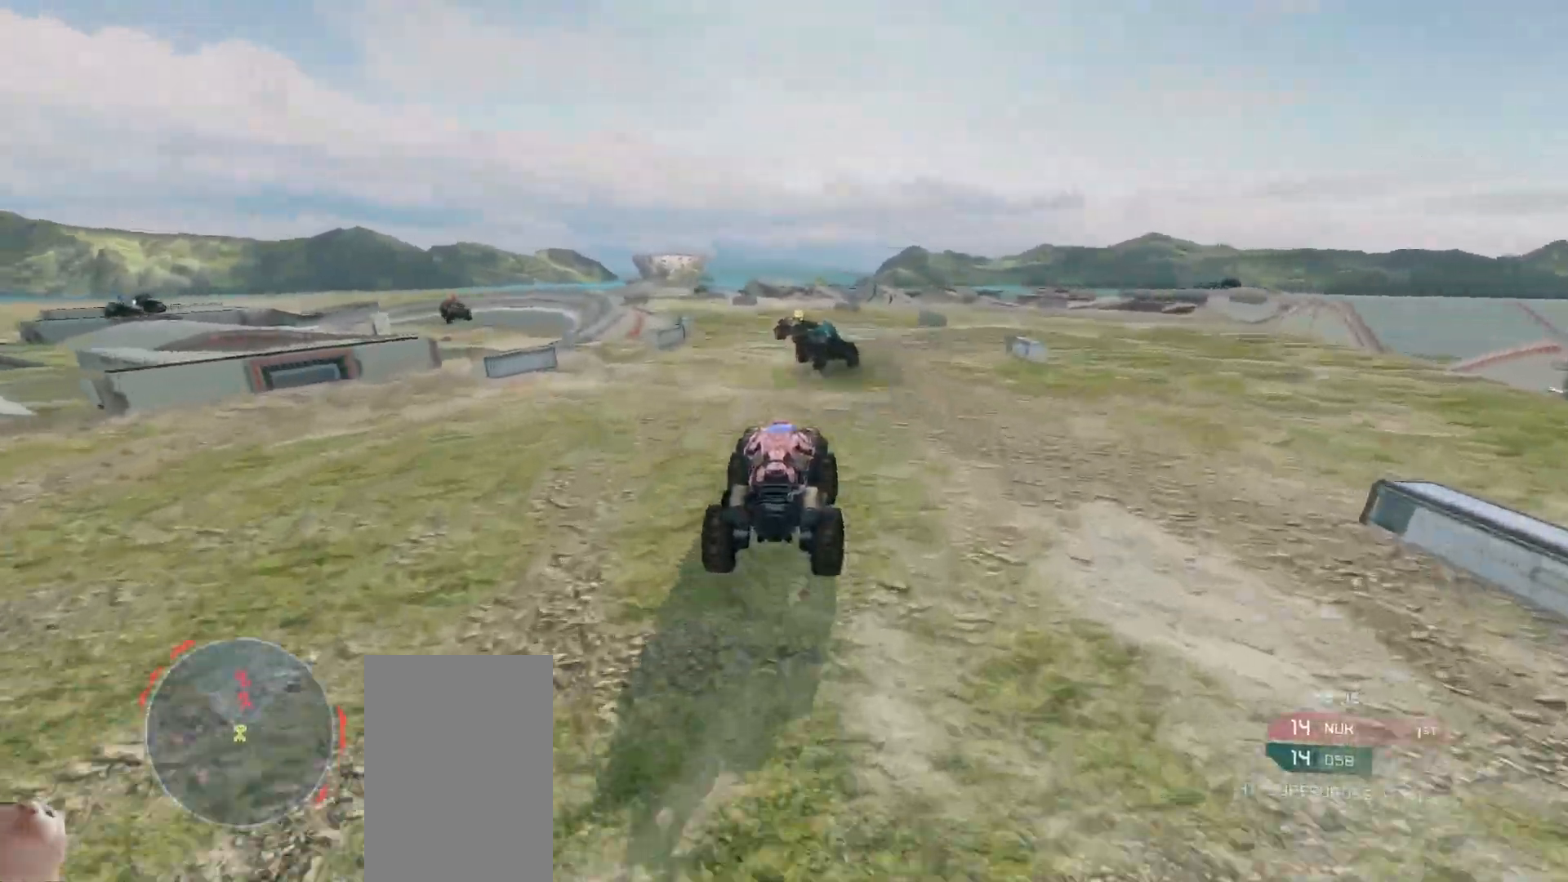
{"keys": ["w"], "mouse": [], "events": []}
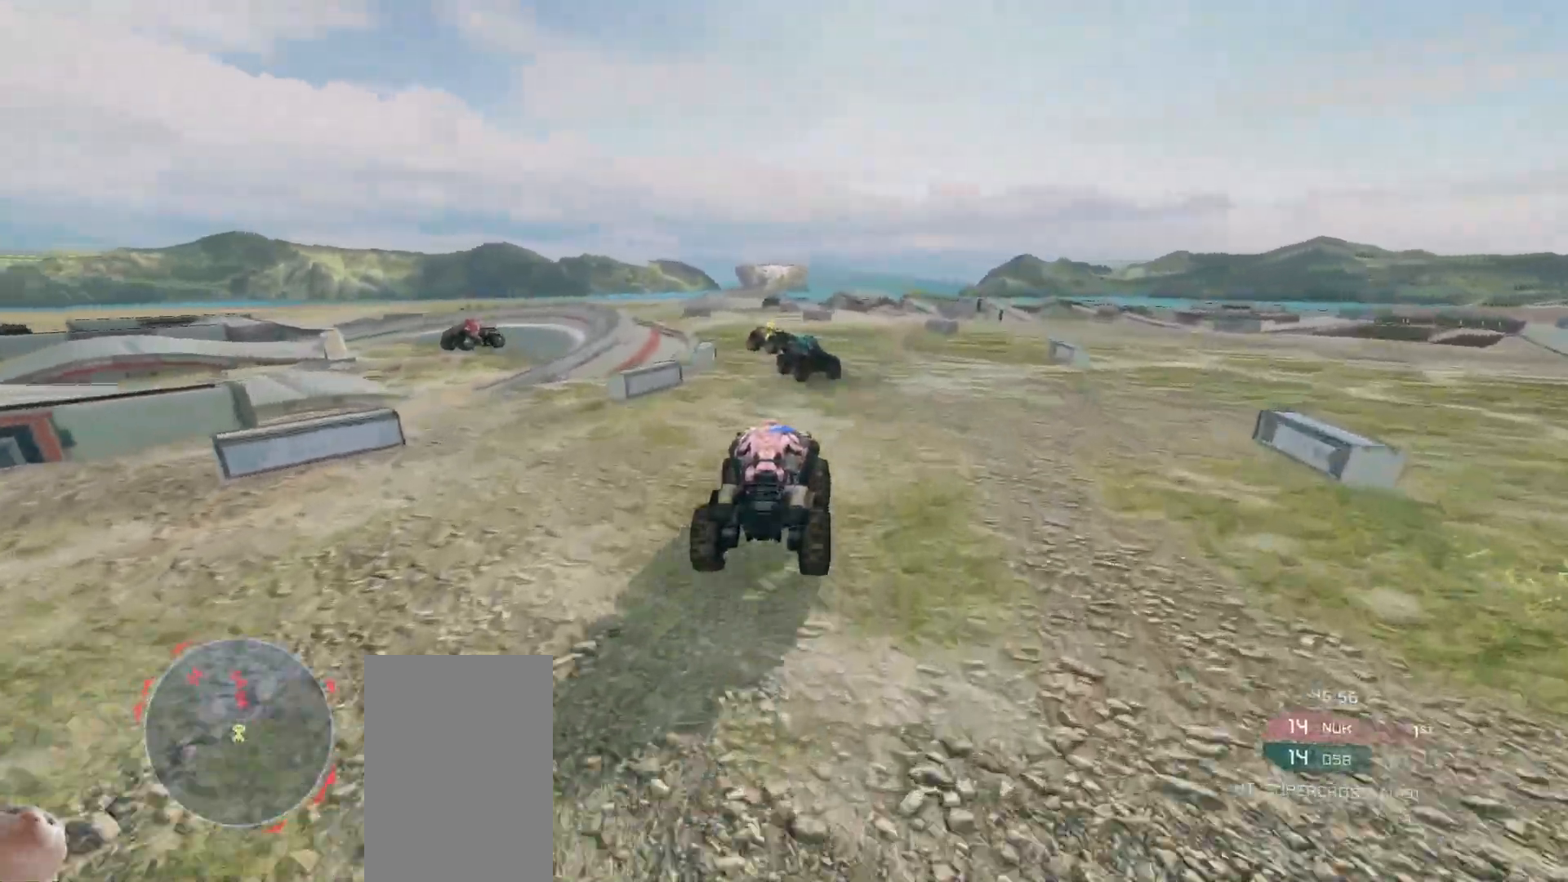
{"keys": ["w"], "mouse": [], "events": []}
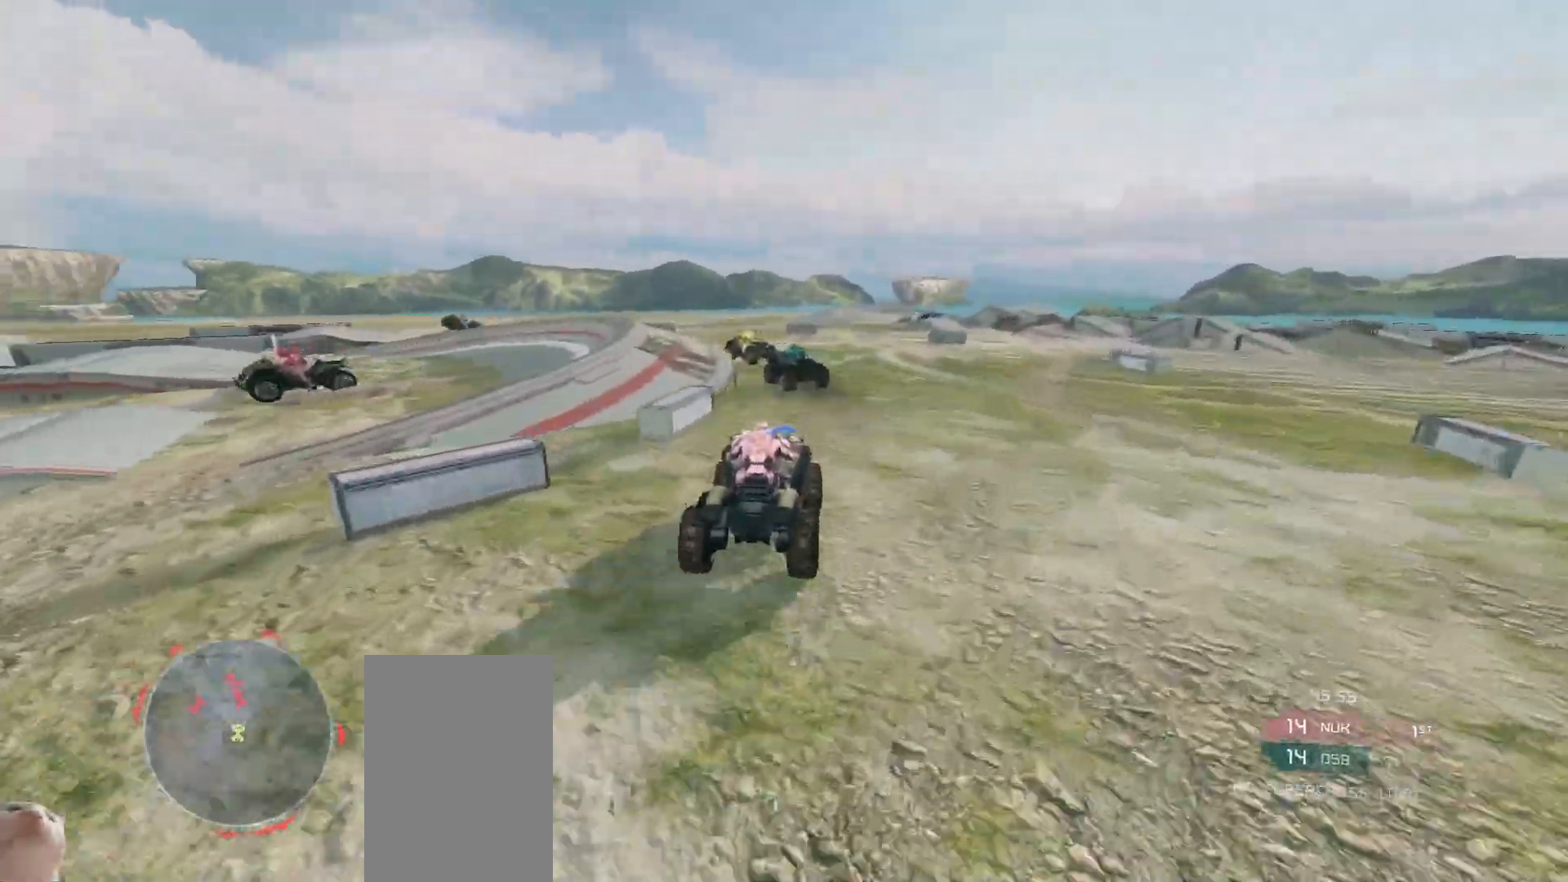
{"keys": ["w"], "mouse": [], "events": []}
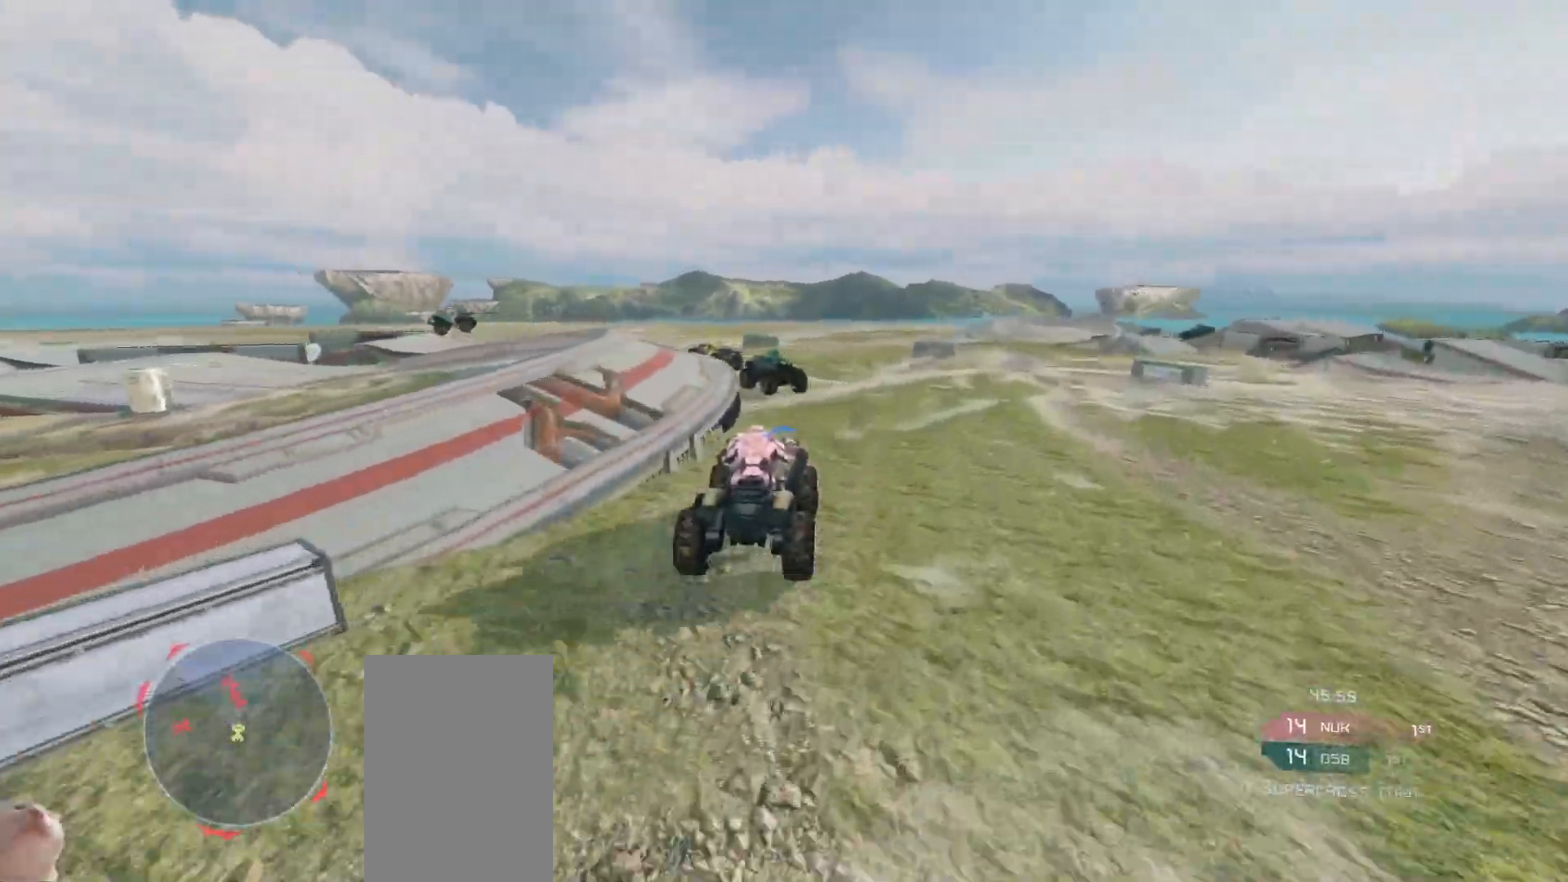
{"keys": ["w"], "mouse": [], "events": []}
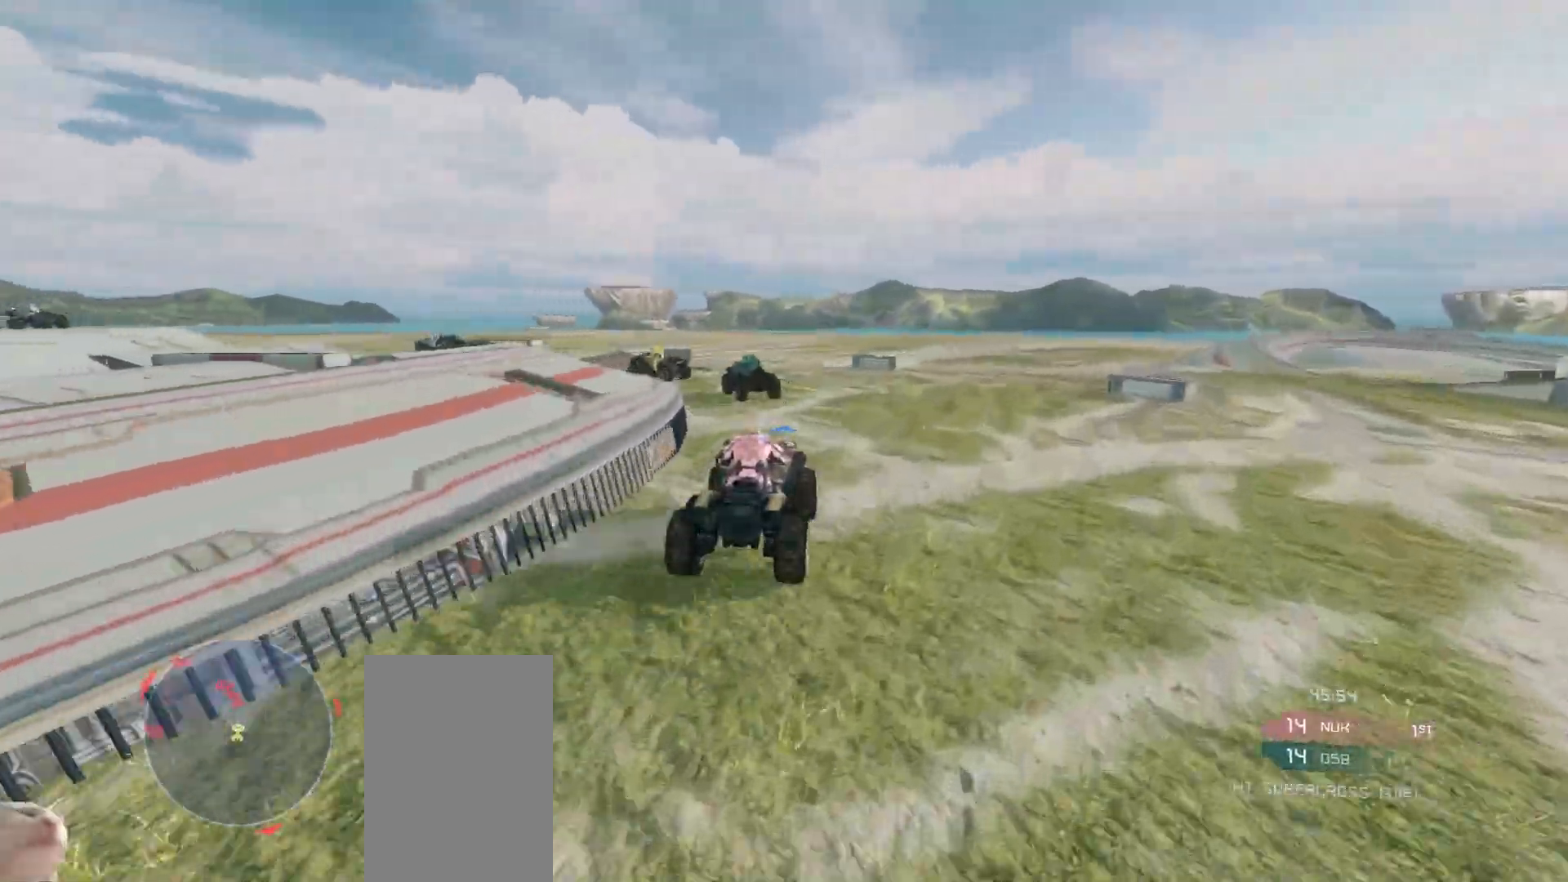
{"keys": ["w"], "mouse": [], "events": [[250, "w", "up"], [367, "w", "down"]]}
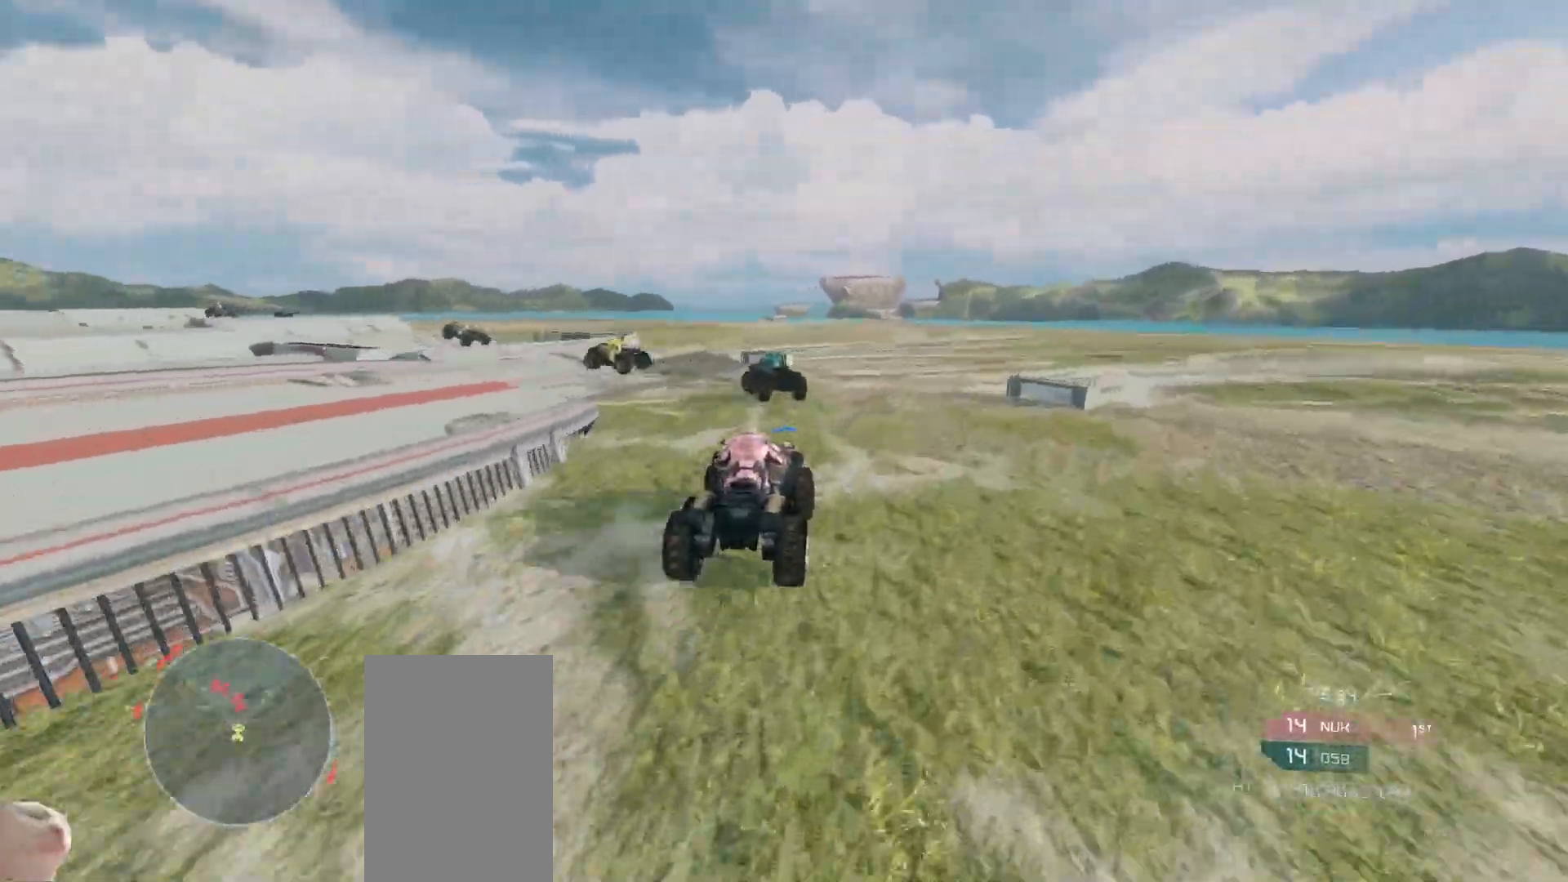
{"keys": ["w"], "mouse": [], "events": []}
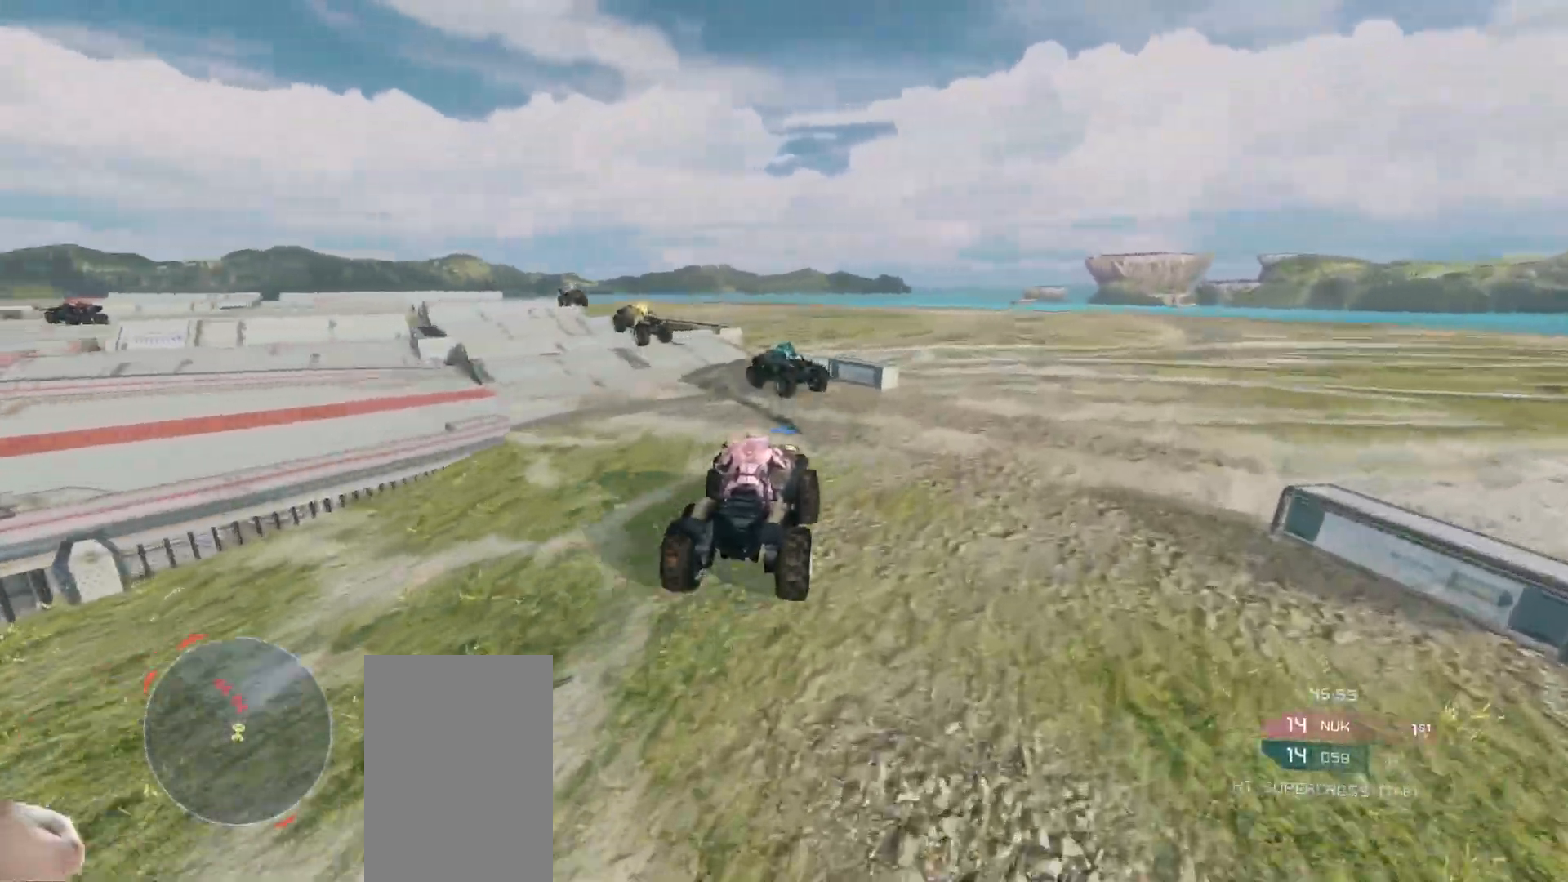
{"keys": ["w"], "mouse": [], "events": []}
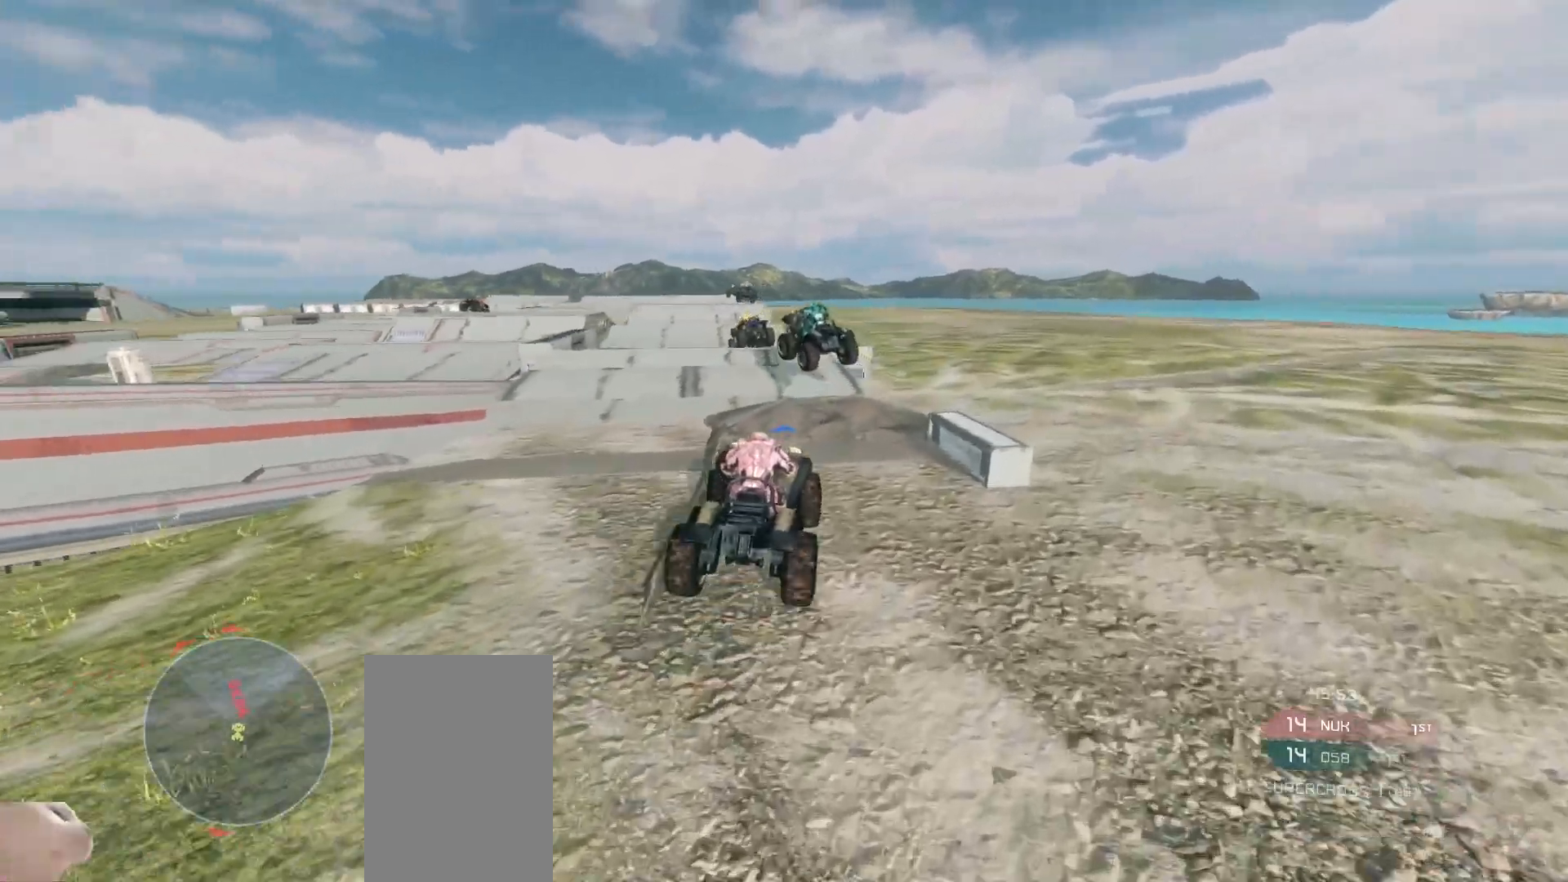
{"keys": ["w"], "mouse": [], "events": []}
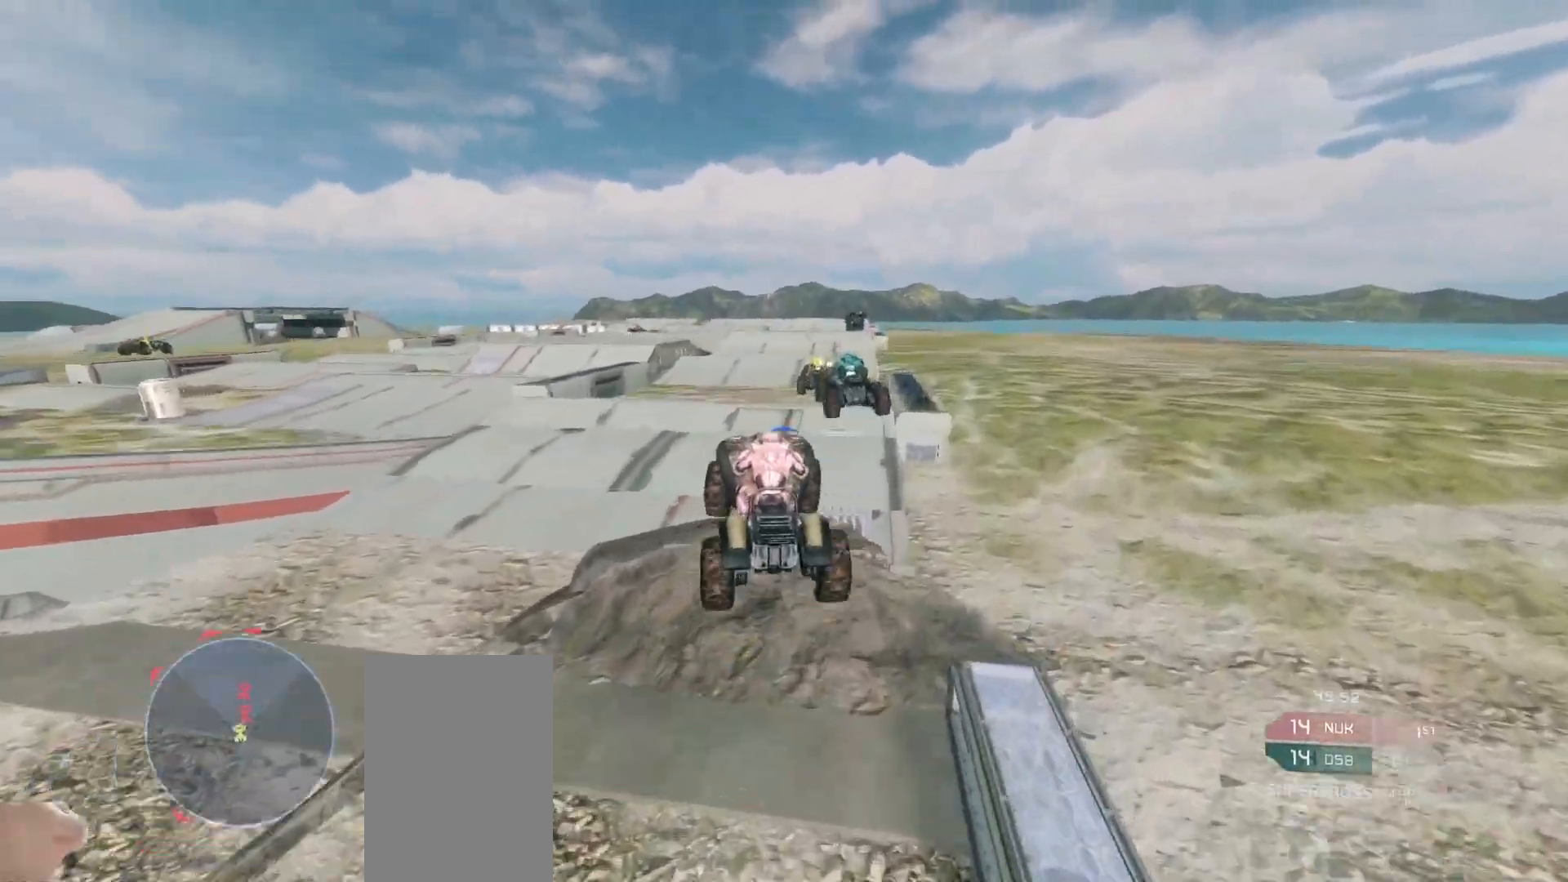
{"keys": ["w"], "mouse": [], "events": []}
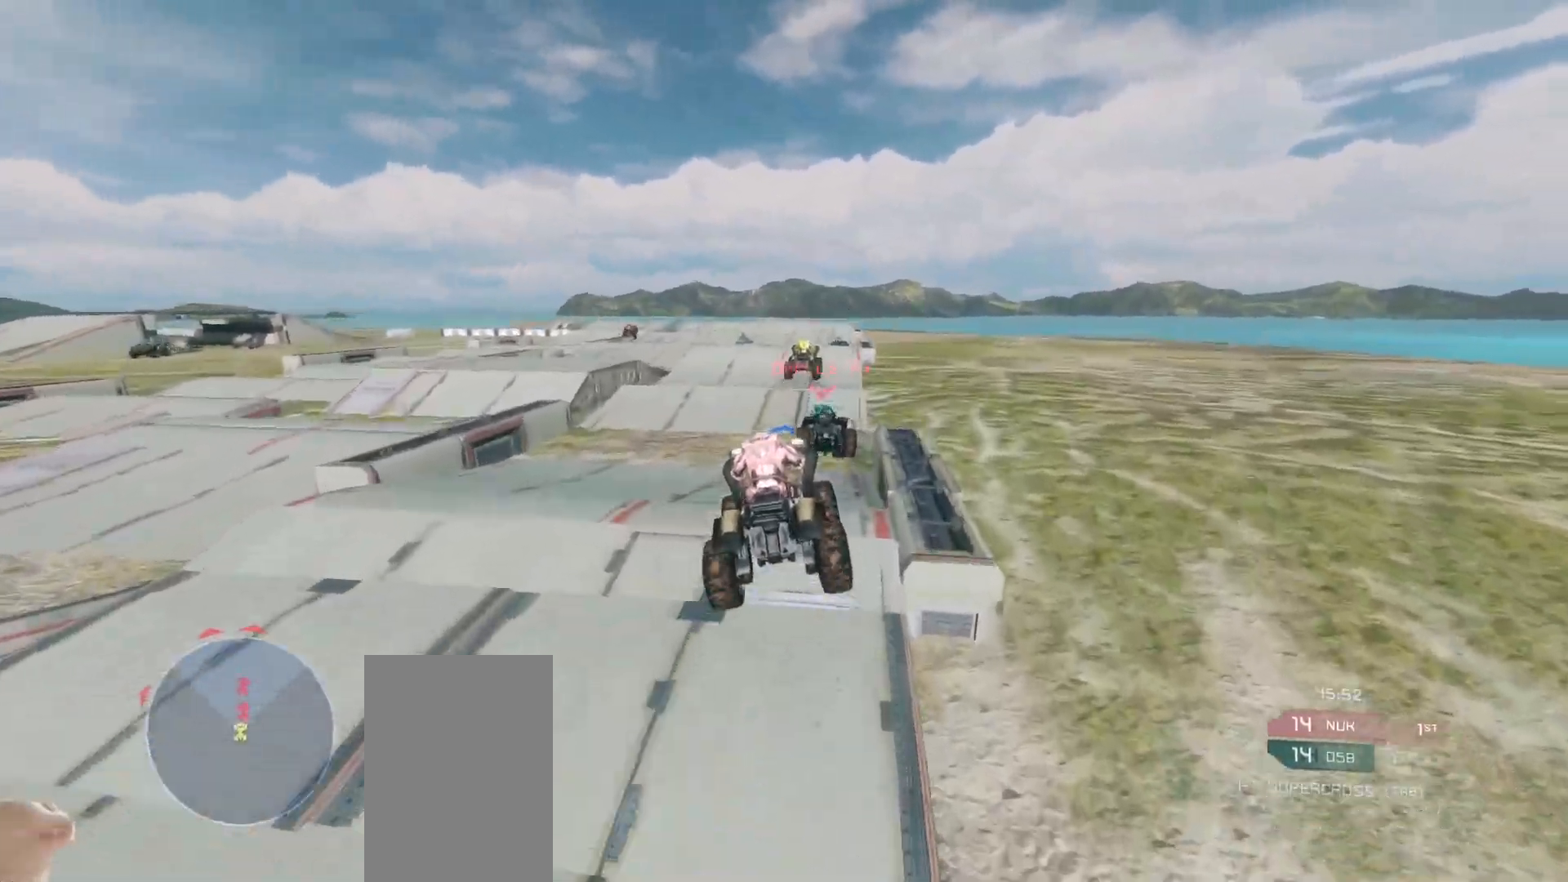
{"keys": ["w"], "mouse": ["right"], "events": [[283, "mouse_right", "down"]]}
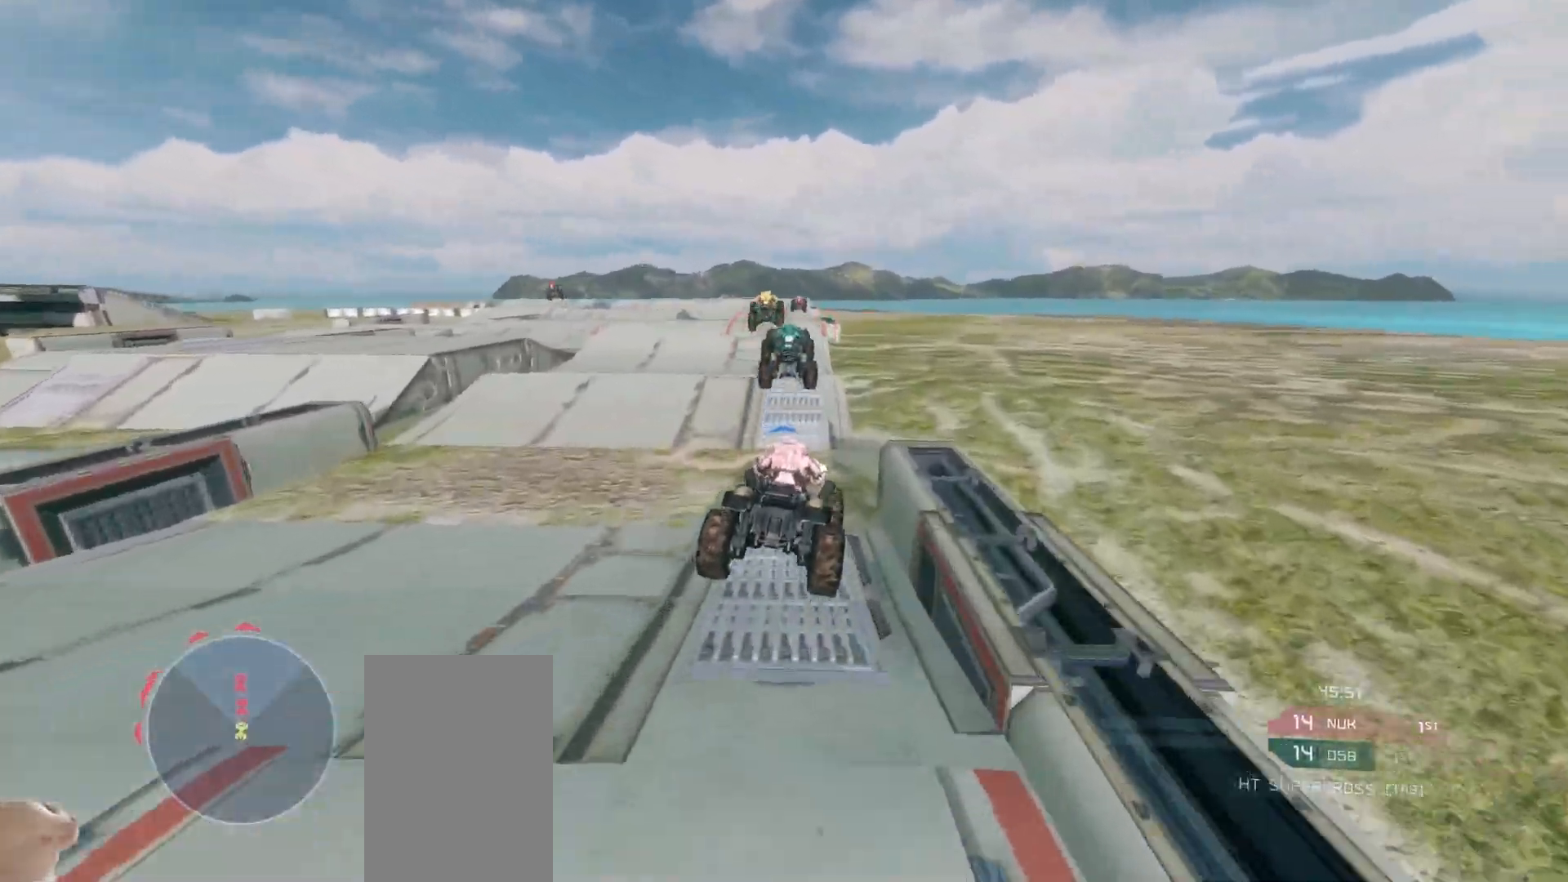
{"keys": ["w"], "mouse": [], "events": [[483, "mouse_right", "up"]]}
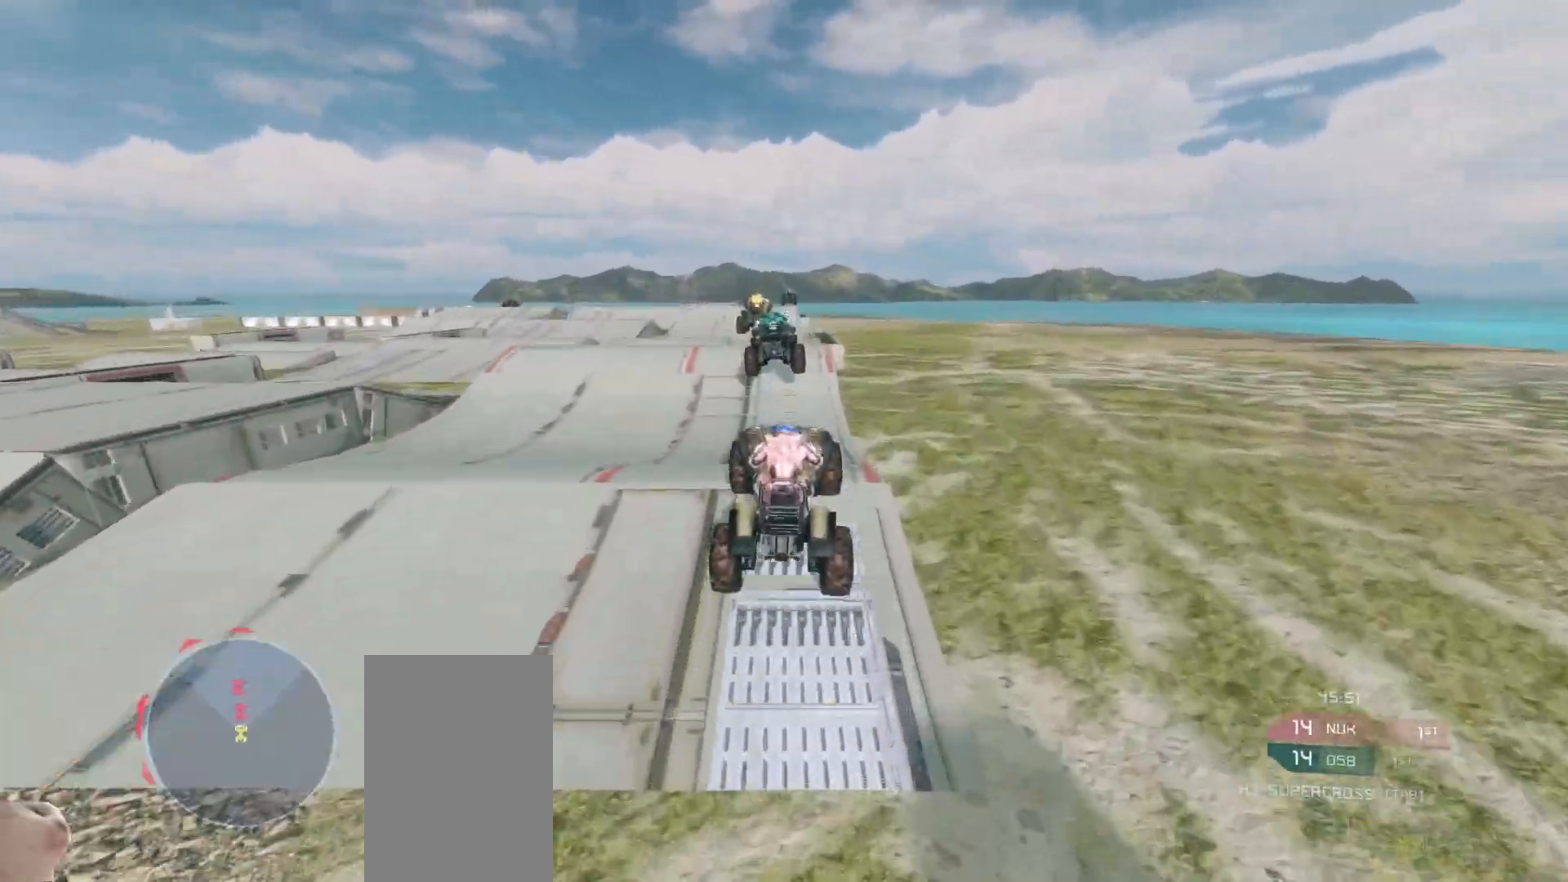
{"keys": ["w"], "mouse": [], "events": [[133, "mouse_right", "down"], [183, "mouse_right", "up"]]}
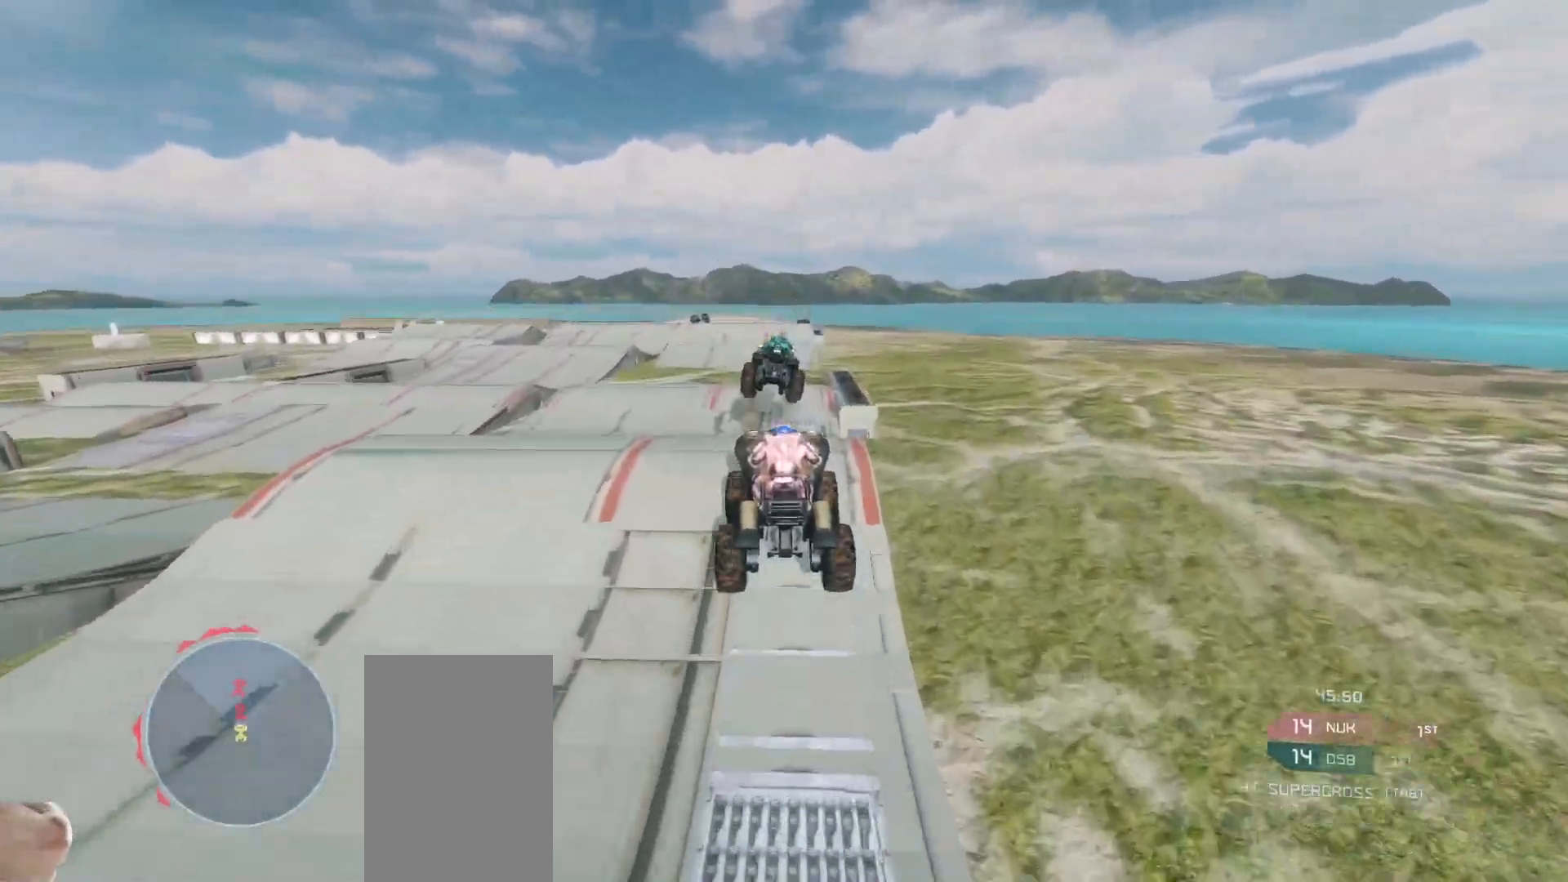
{"keys": ["w"], "mouse": [], "events": []}
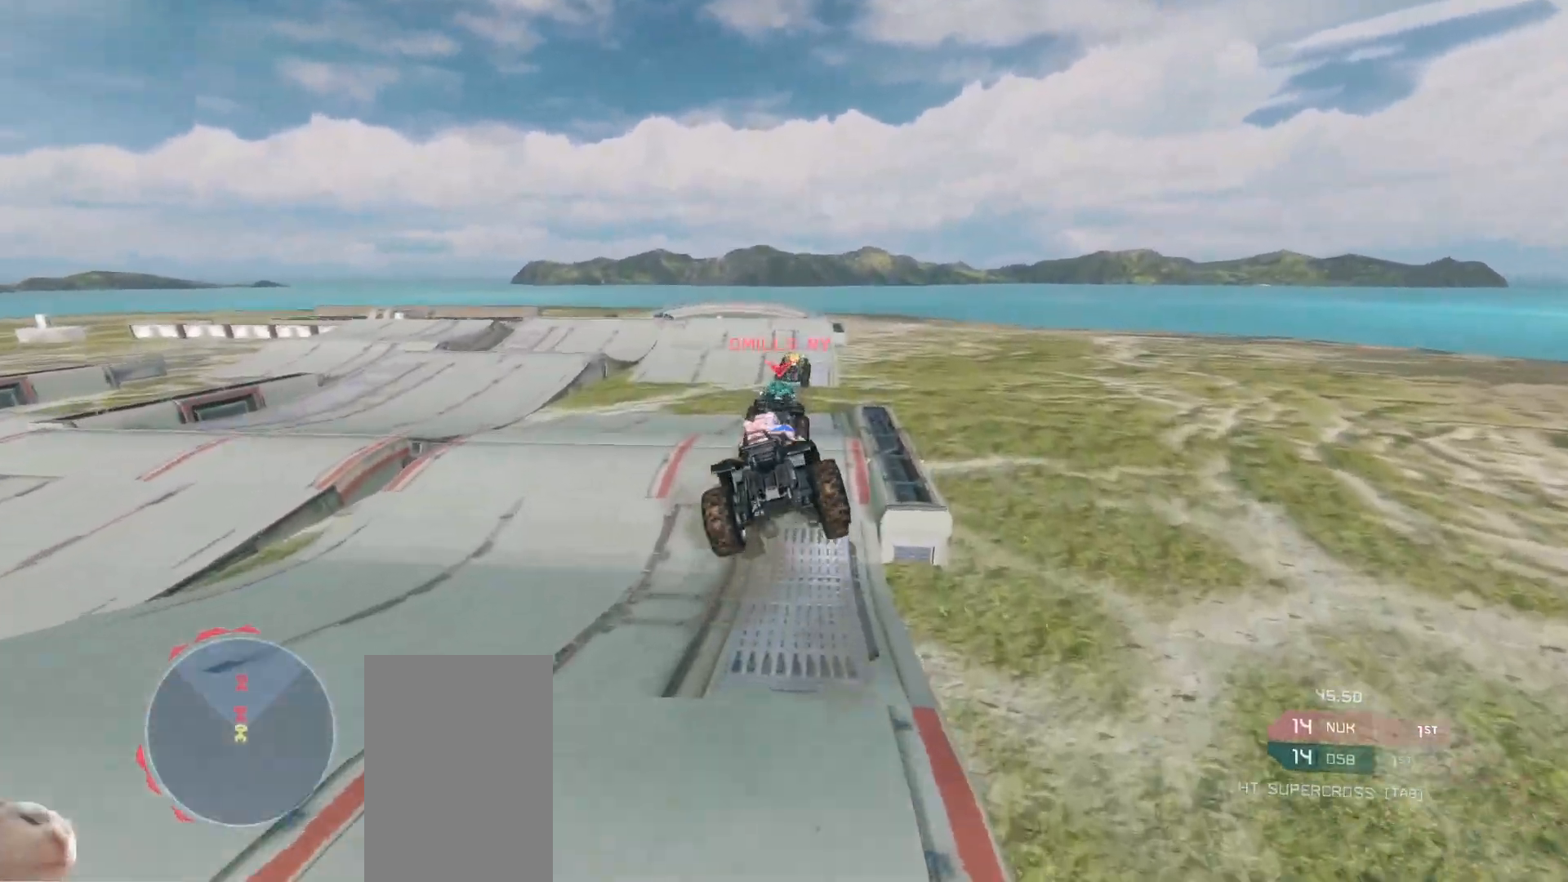
{"keys": ["w"], "mouse": ["right"], "events": [[217, "mouse_right", "down"]]}
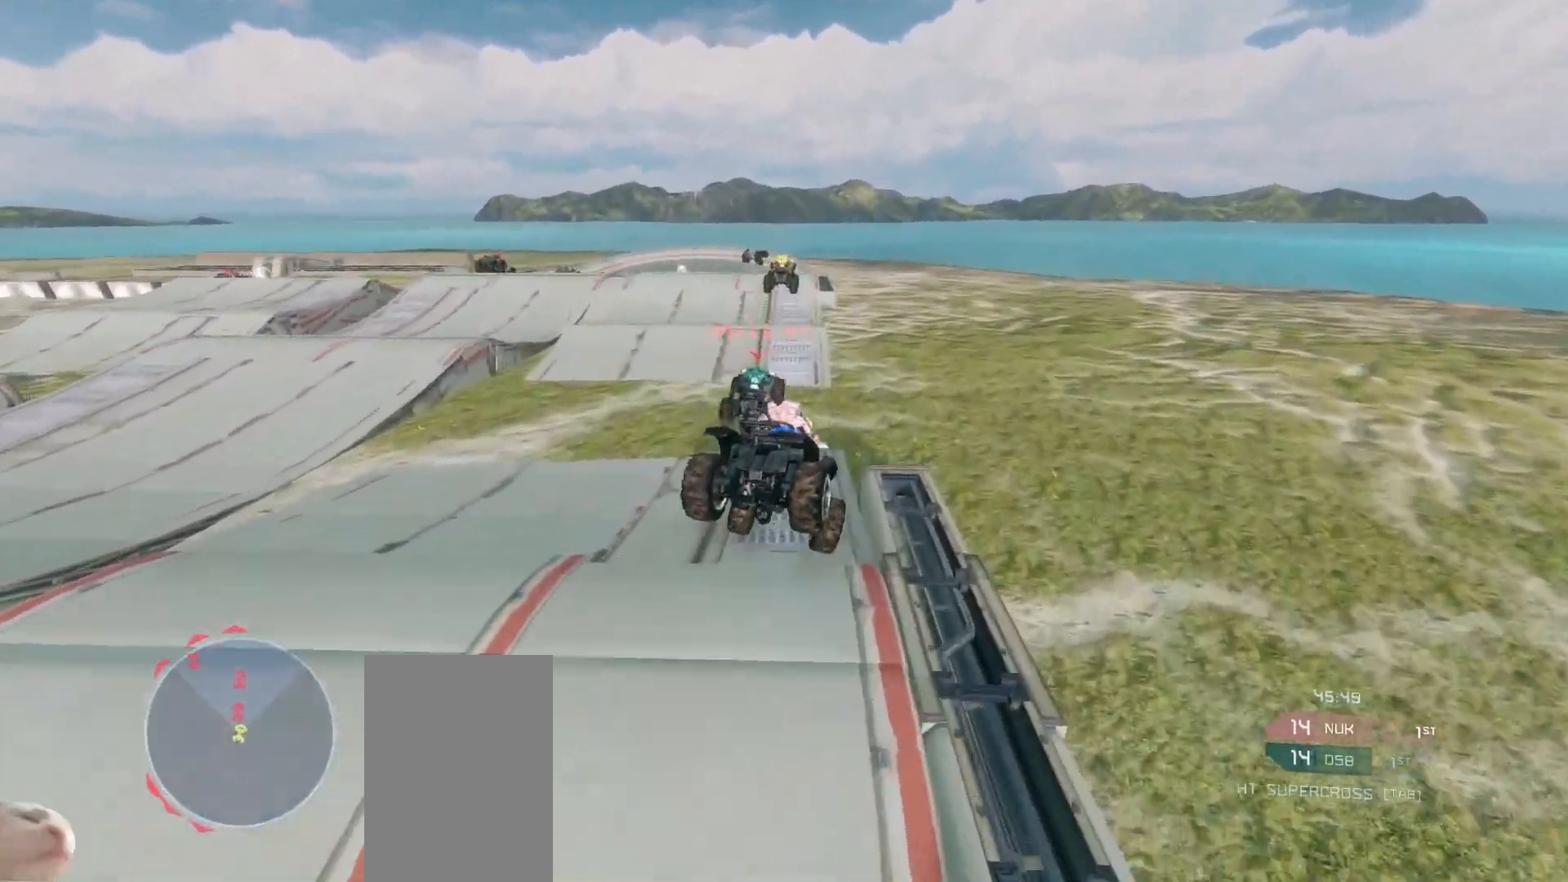
{"keys": ["w"], "mouse": ["right"], "events": [[117, "mouse_right", "up"], [417, "mouse_right", "down"]]}
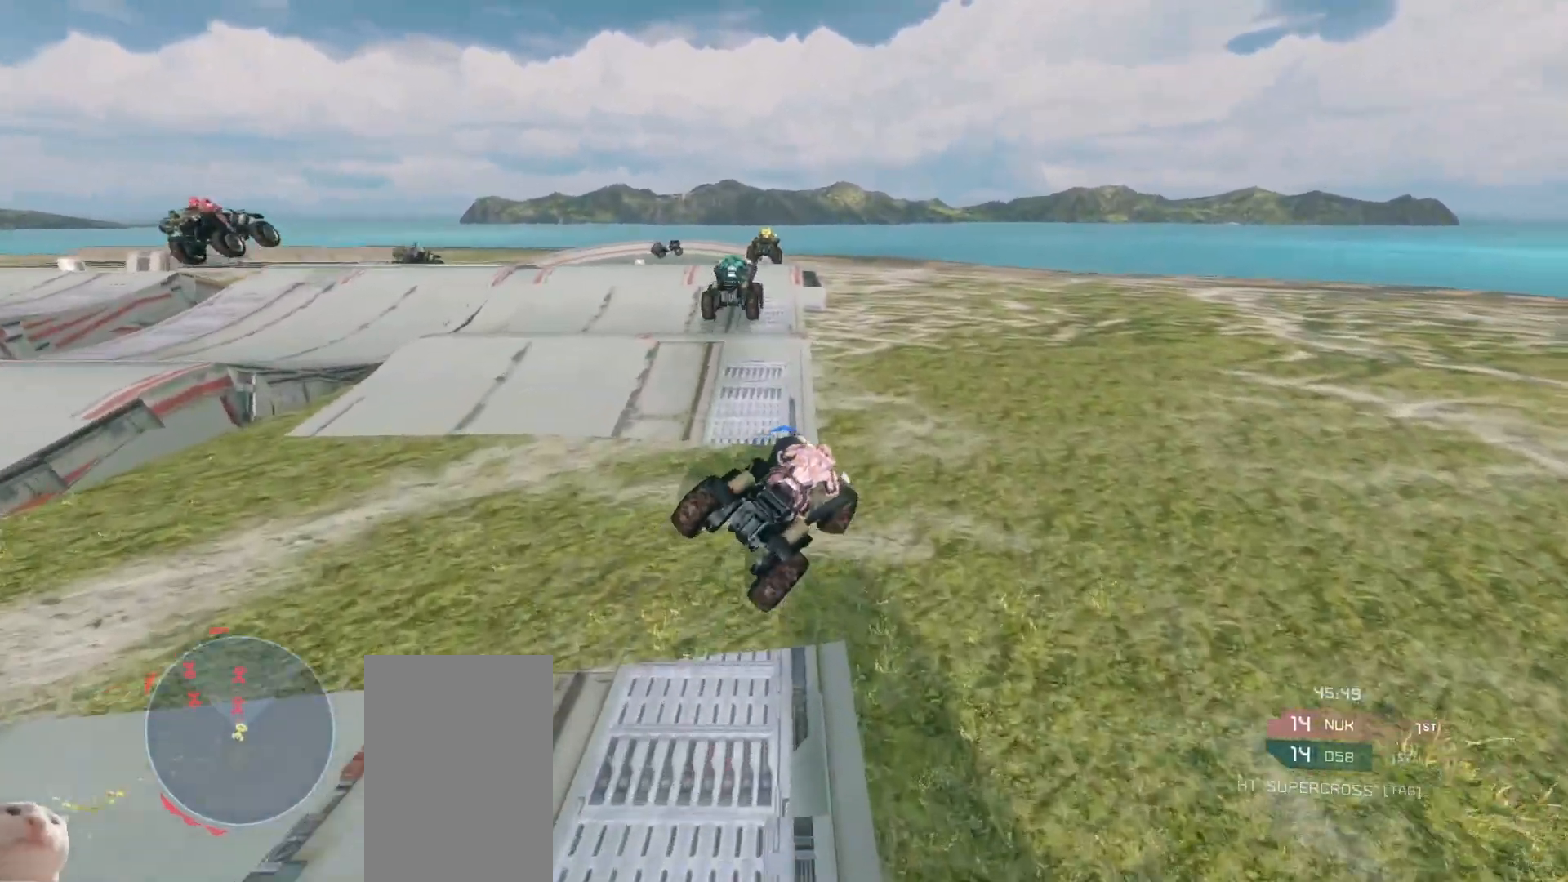
{"keys": ["w"], "mouse": [], "events": [[100, "mouse_right", "up"]]}
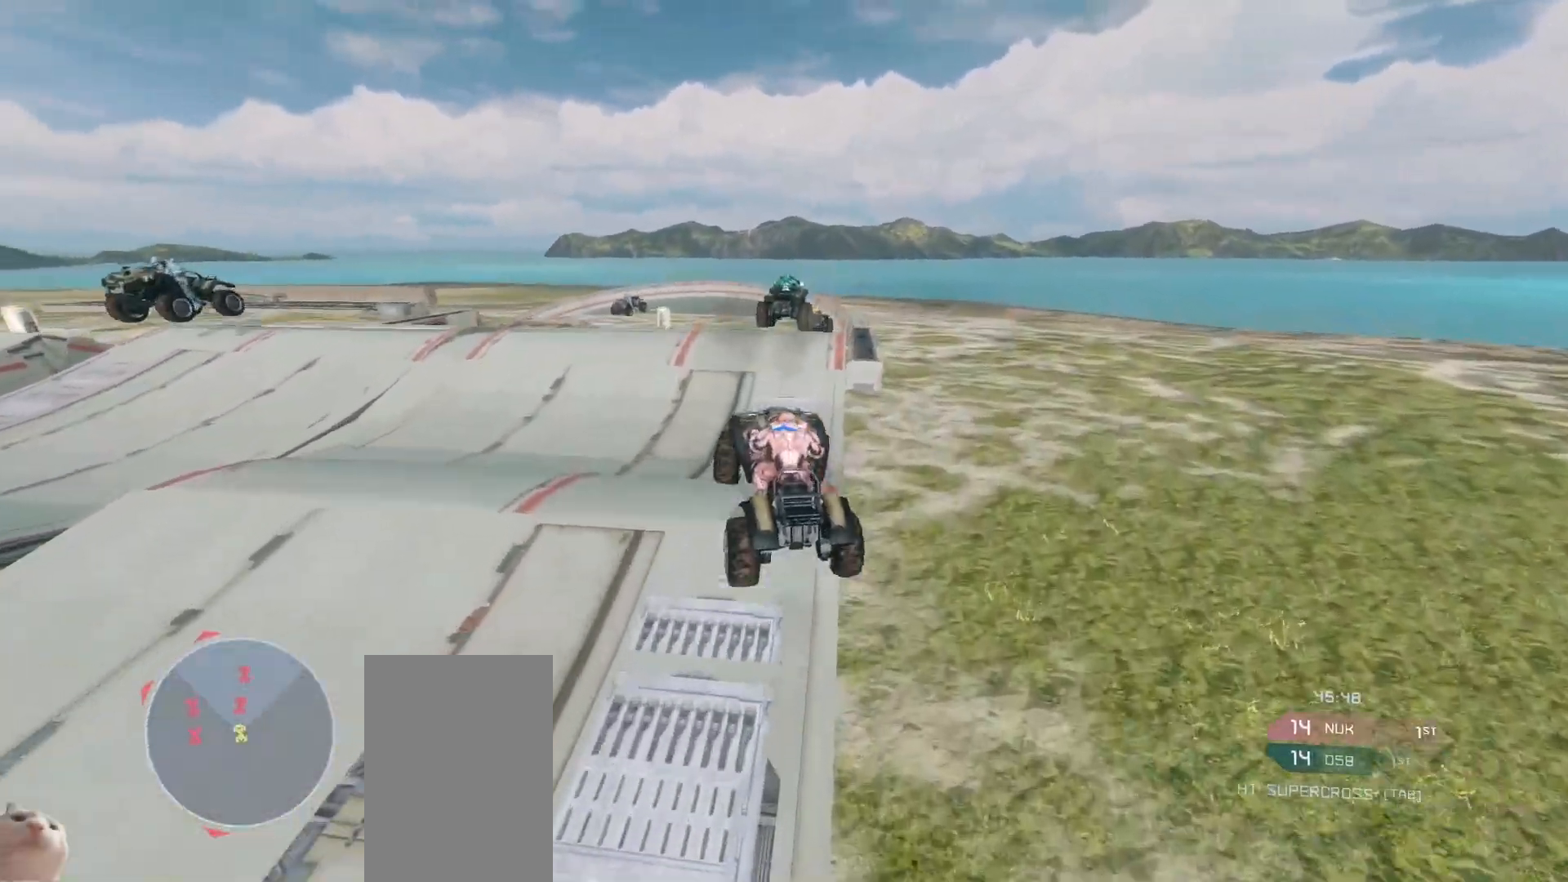
{"keys": ["w"], "mouse": [], "events": []}
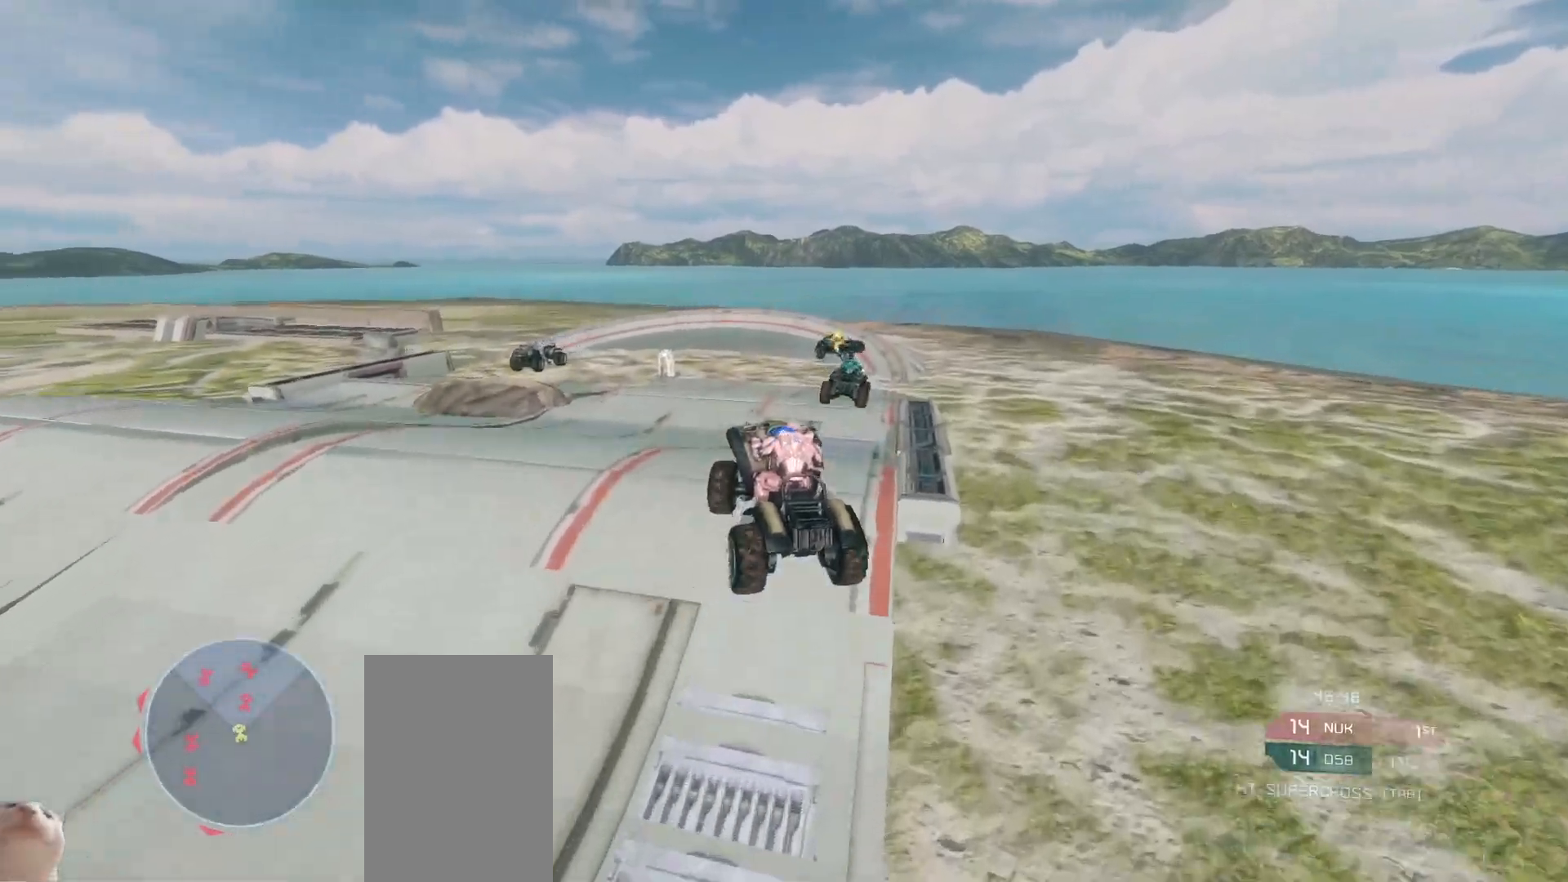
{"keys": ["w"], "mouse": [], "events": []}
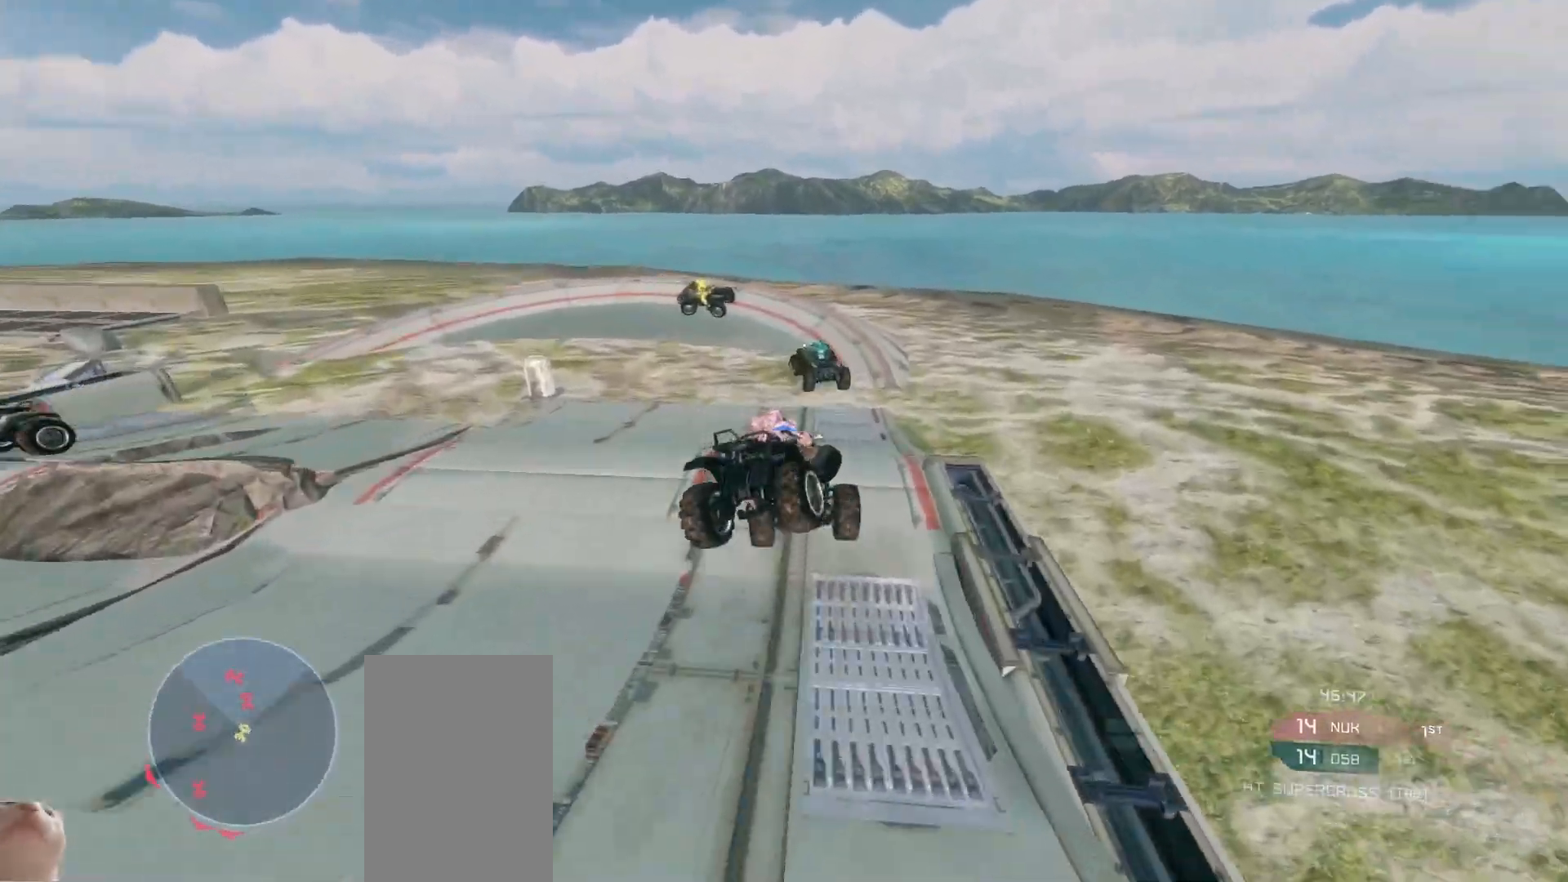
{"keys": ["w"], "mouse": ["right"], "events": [[500, "mouse_right", "down"]]}
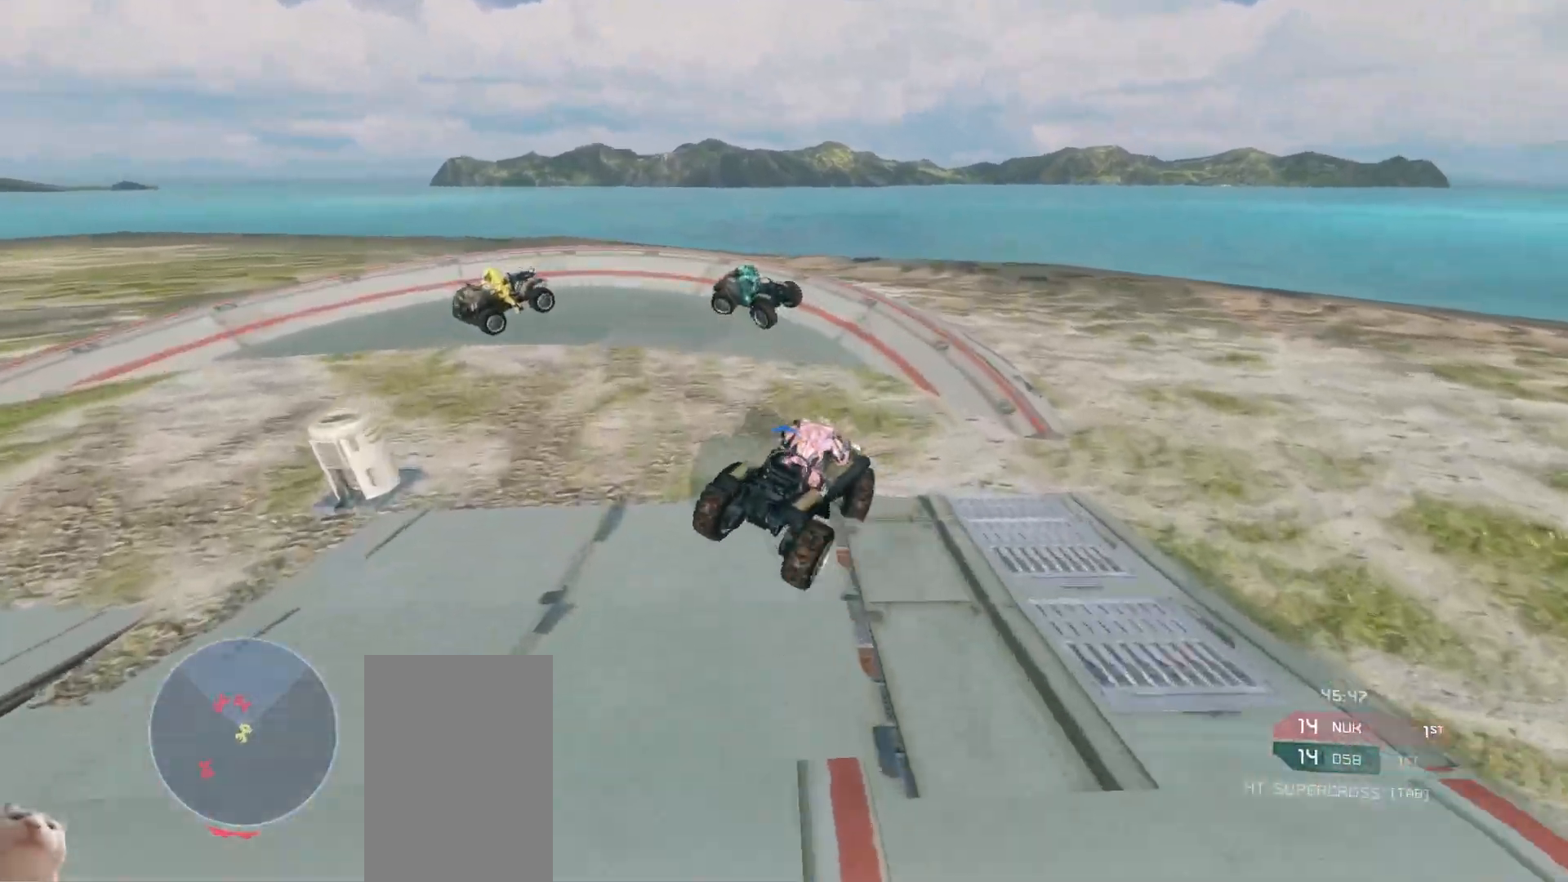
{"keys": ["w"], "mouse": [], "events": [[50, "w", "up"], [167, "w", "down"], [250, "mouse_right", "up"]]}
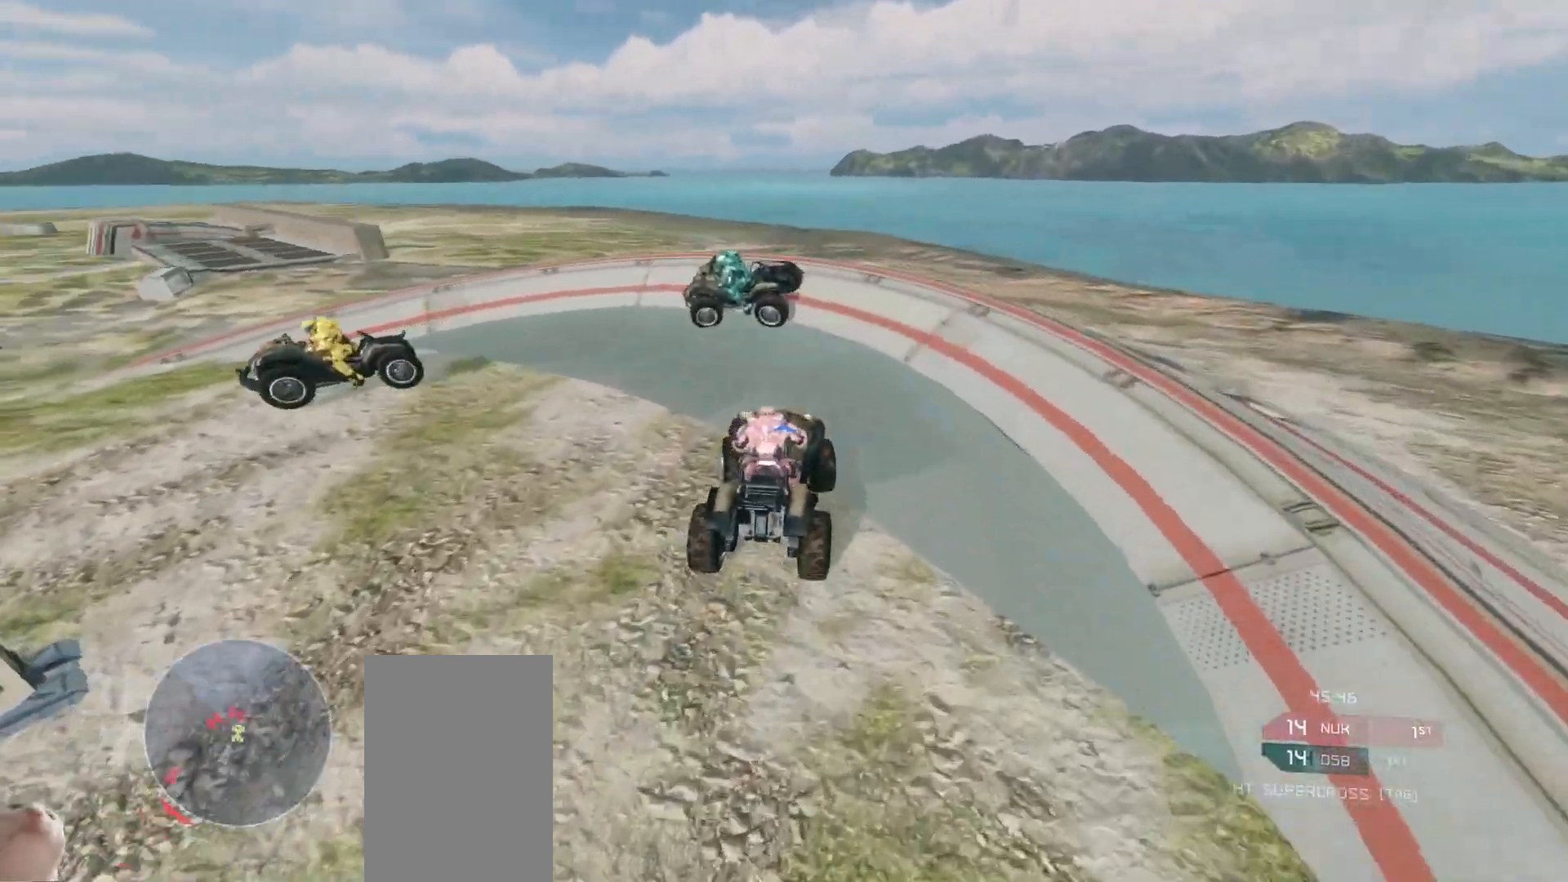
{"keys": ["w"], "mouse": [], "events": []}
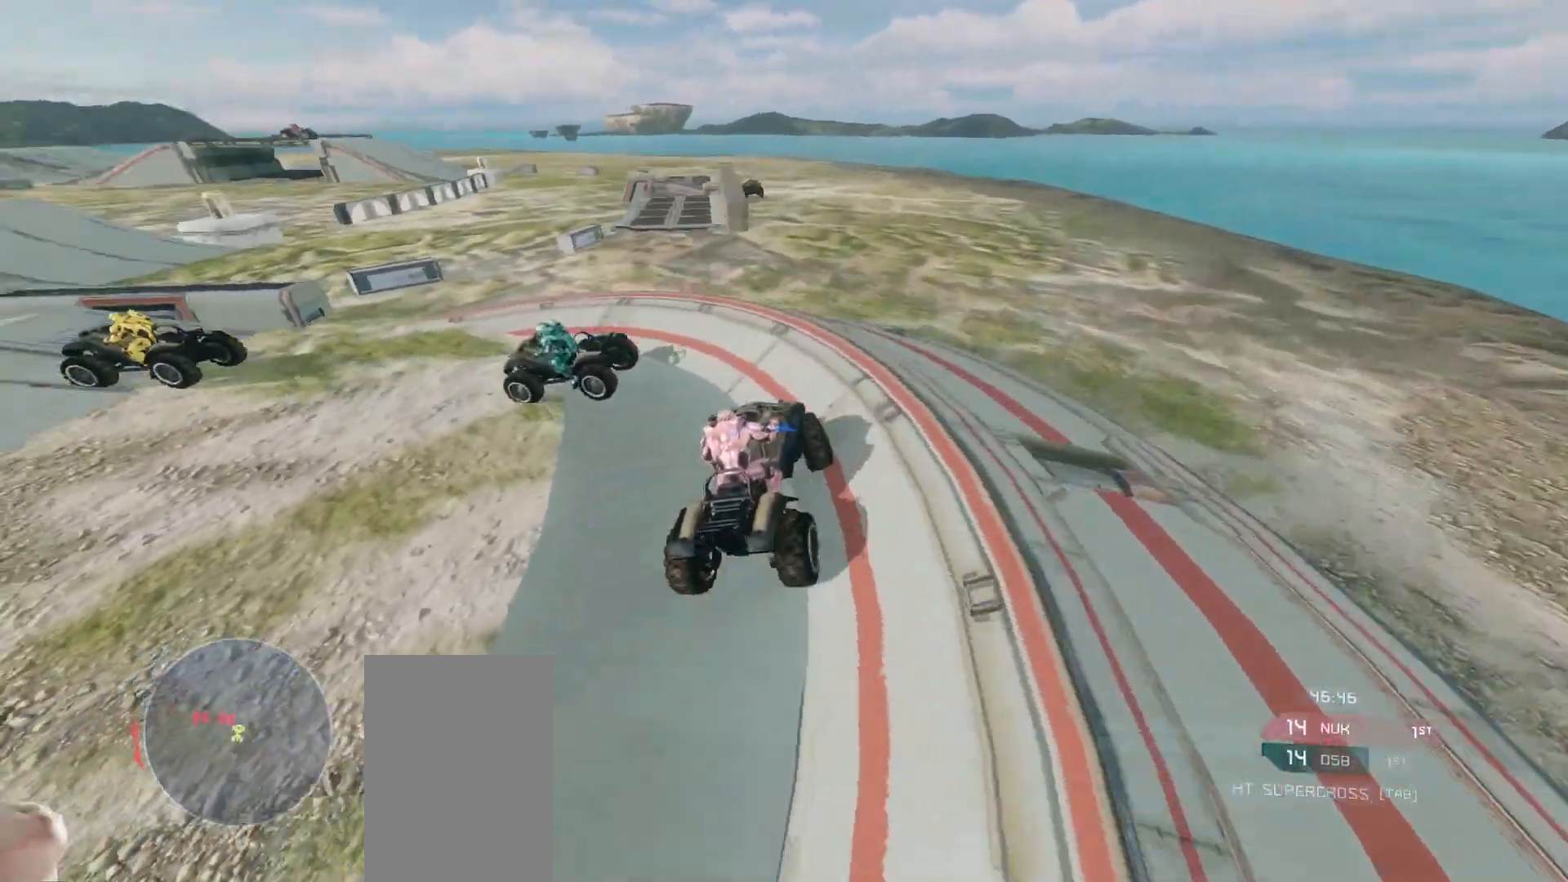
{"keys": ["w"], "mouse": [], "events": []}
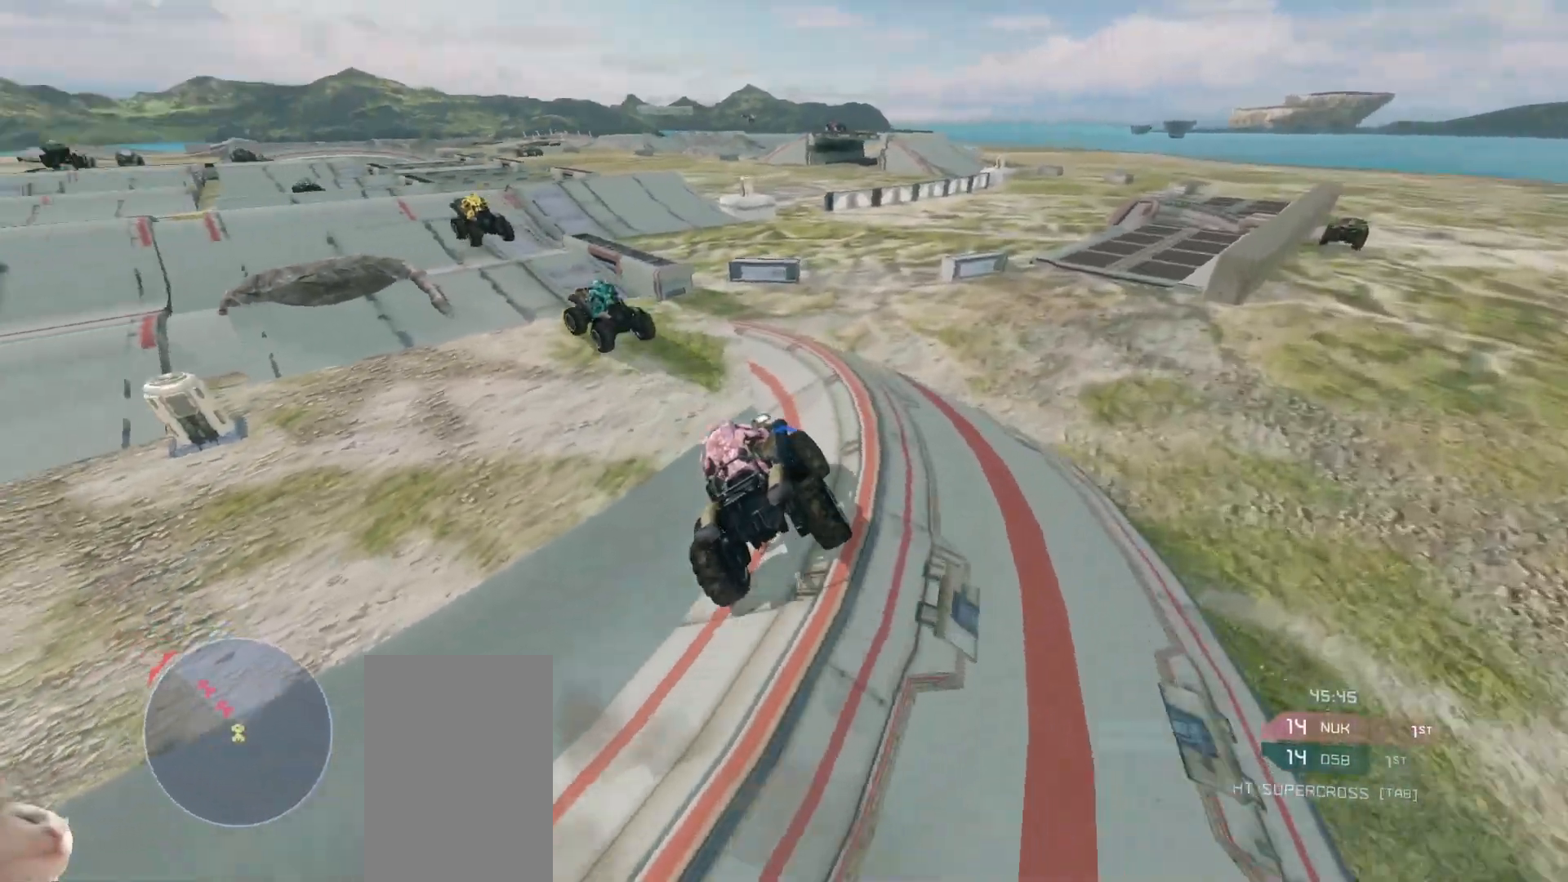
{"keys": ["w"], "mouse": [], "events": []}